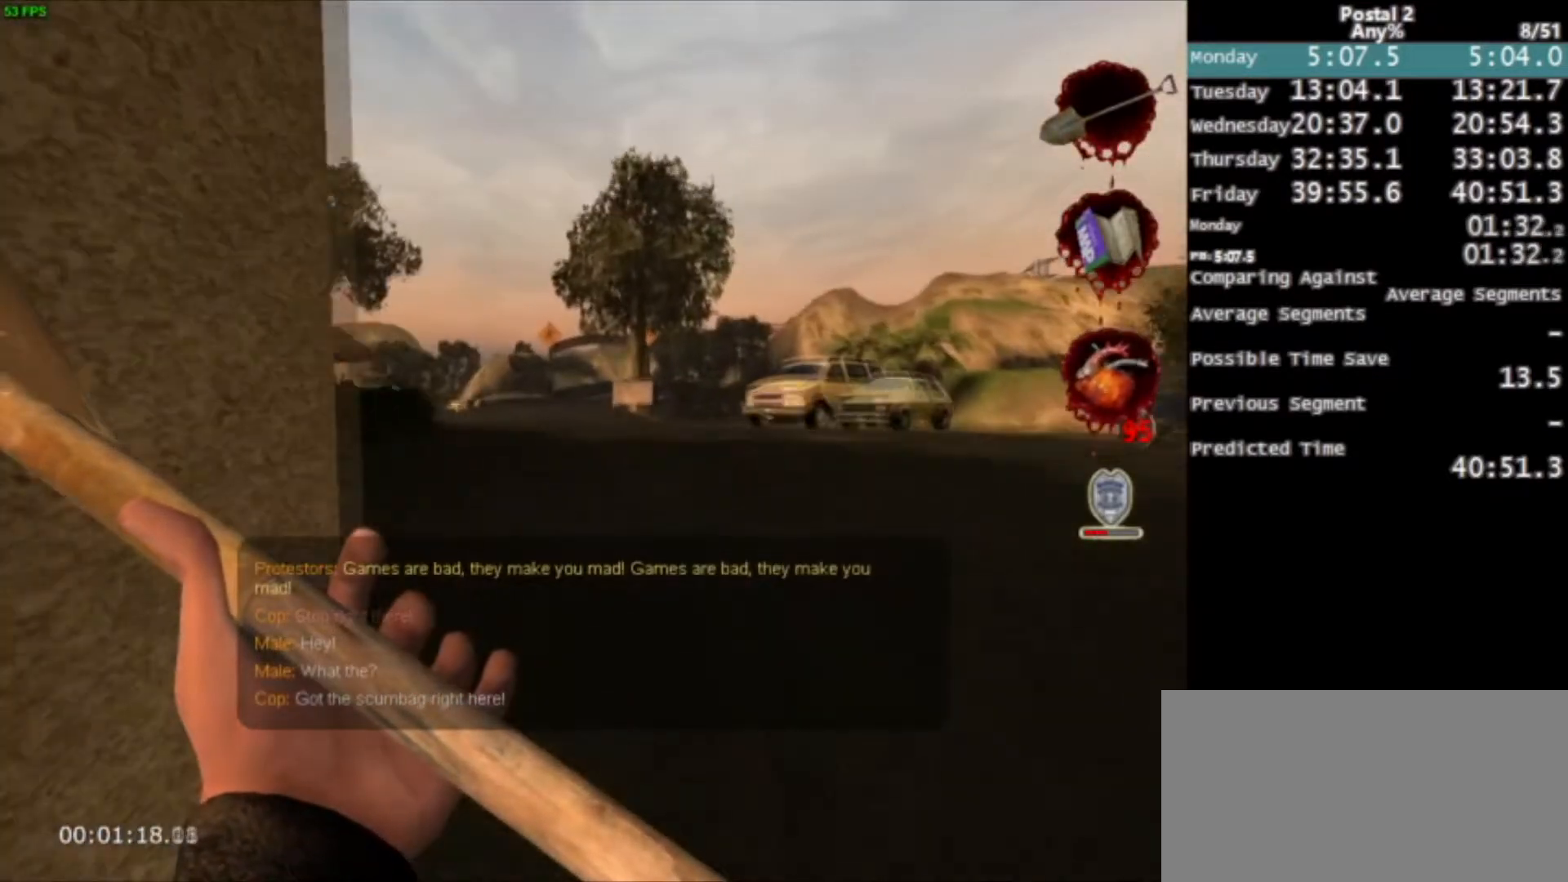
Gameplay with keyboard and mouse; each line is a JSON object with the keys and mouse buttons held at the frame after it. "events" lists presses ("down") and releases ("up") of "0", "1", "2", "3", "4", "5", "6", "7", "8", "9", "a", "alt", "c", "ctrl", "d", "e", "f", "q", "r", "s", "shift", "space", "tab", "v", "w", "x", "z", "mouse_left", "mouse_middle", "mouse_right", "mouse_wheel_up" and "mouse_wheel_down" between this image and that frame as [ms after this image, input, new state], when the widget could be followed in between. "mouse_left", "mouse_middle", "mouse_right", "mouse_wheel_up", "mouse_wheel_down" = the "left", "middle", "right", "wheel_up", "wheel_down" buttons of the "mouse" list. No other keys are recorded. Mouse movement is not recorded.
{"keys": ["w"], "mouse": [], "events": [[67, "space", "up"]]}
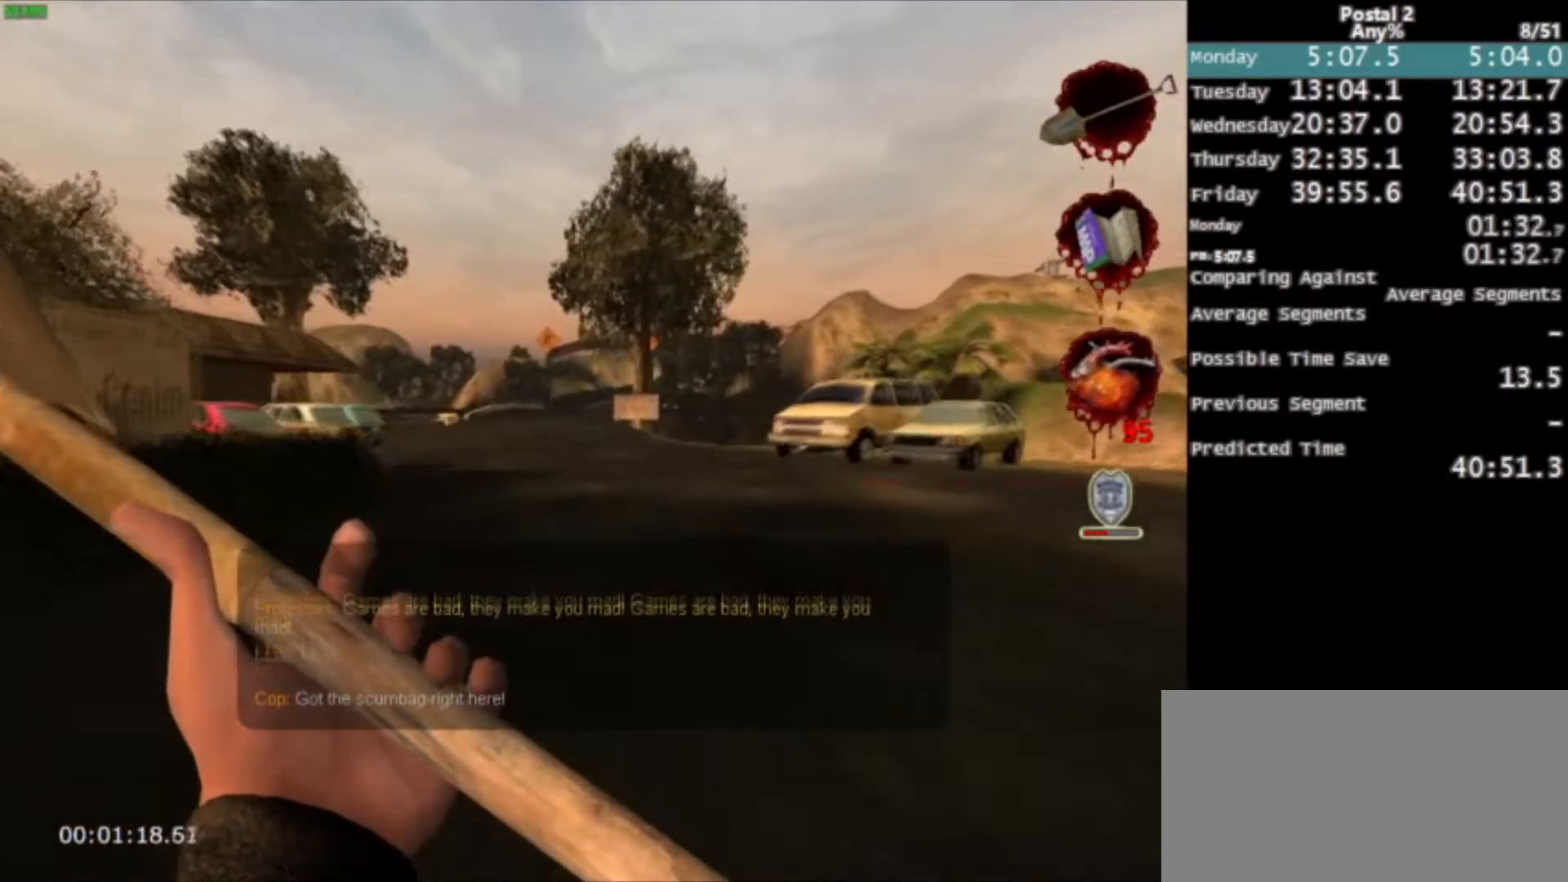
{"keys": ["w"], "mouse": [], "events": [[133, "space", "down"], [200, "space", "up"]]}
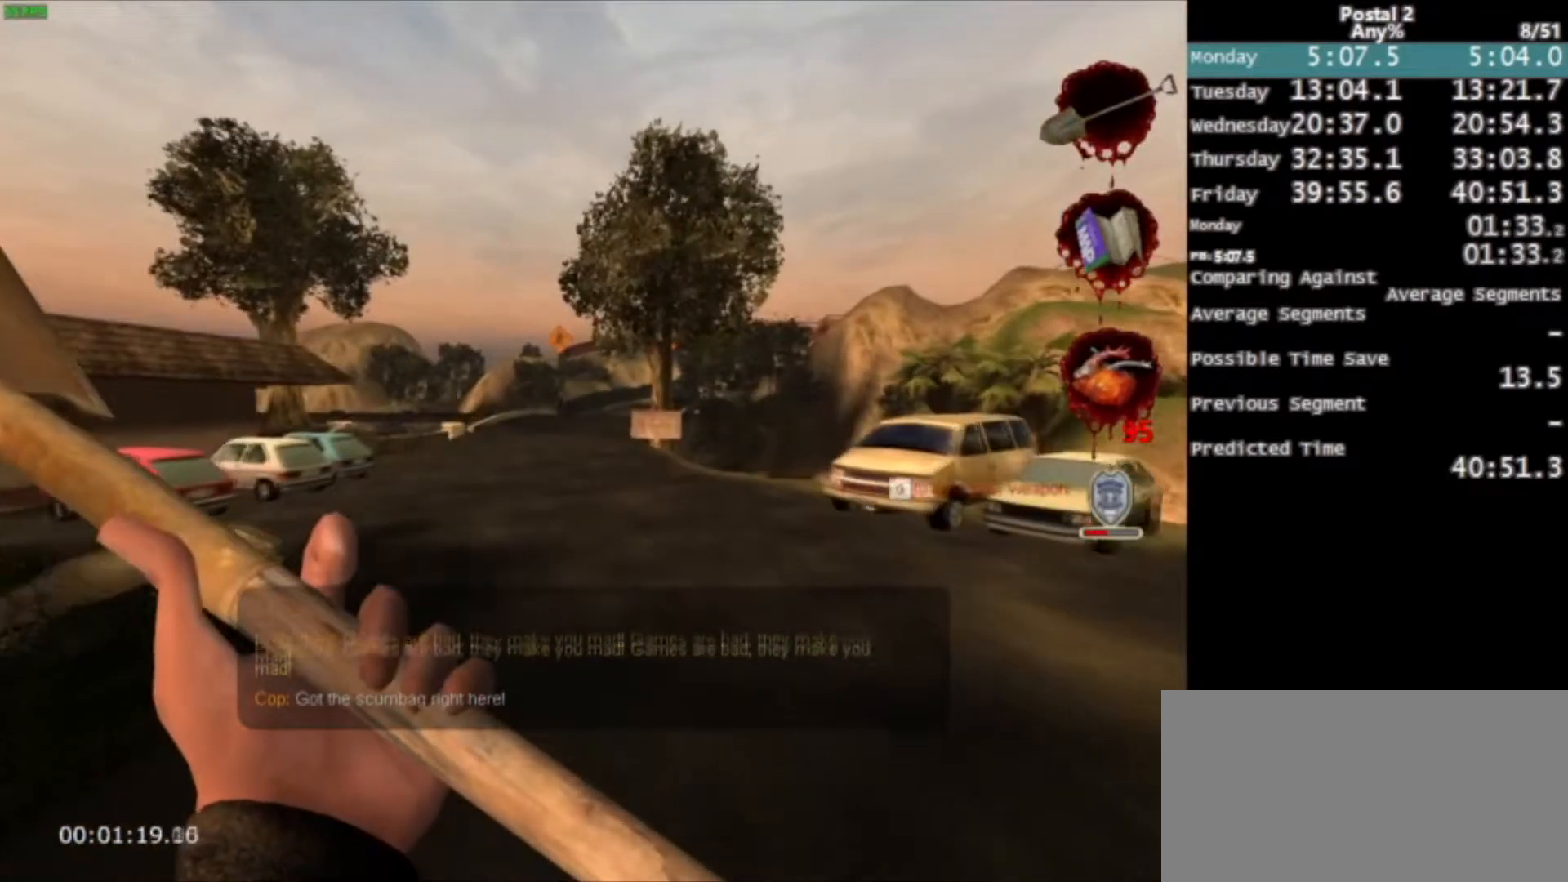
{"keys": ["w"], "mouse": ["left"], "events": [[367, "space", "down"], [468, "mouse_left", "down"], [468, "space", "up"]]}
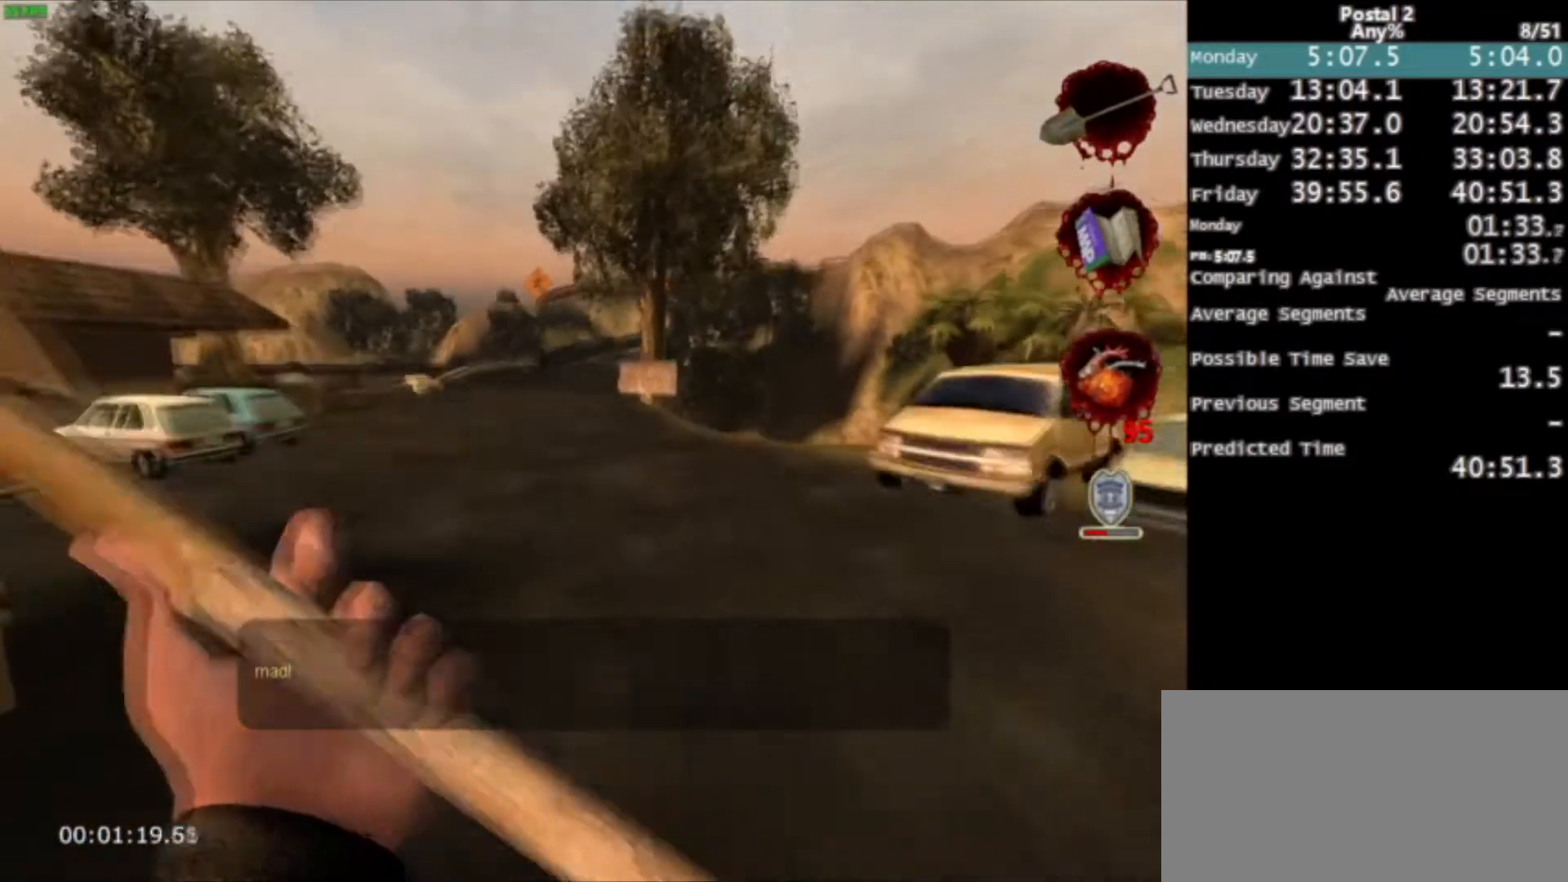
{"keys": ["w"], "mouse": [], "events": [[100, "mouse_left", "up"]]}
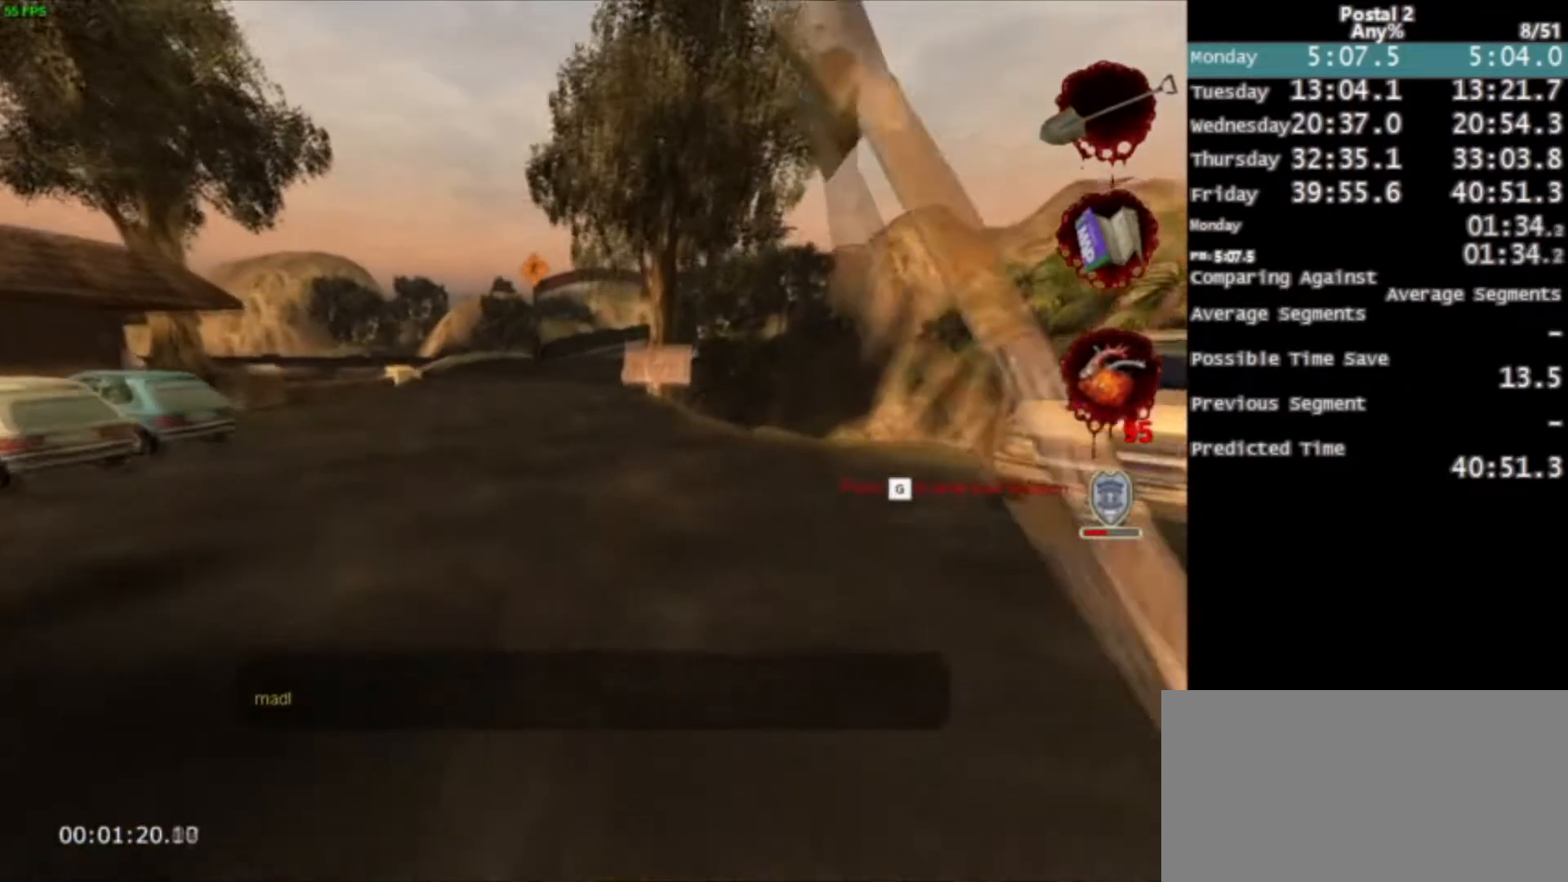
{"keys": ["w"], "mouse": [], "events": [[167, "space", "down"], [201, "space", "up"]]}
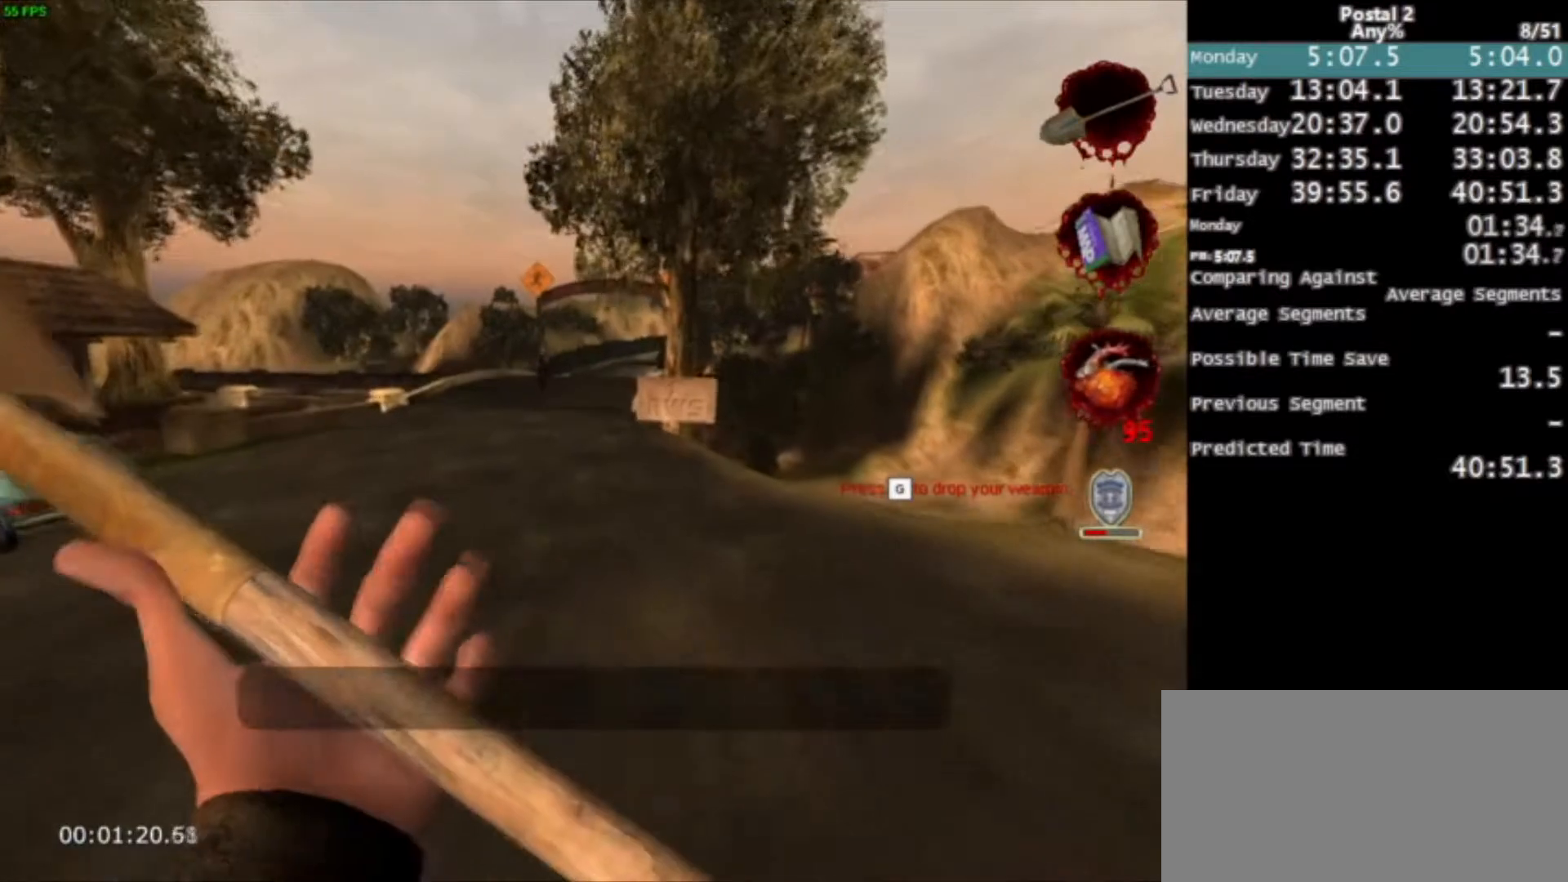
{"keys": ["w"], "mouse": [], "events": [[467, "space", "down"], [500, "space", "up"]]}
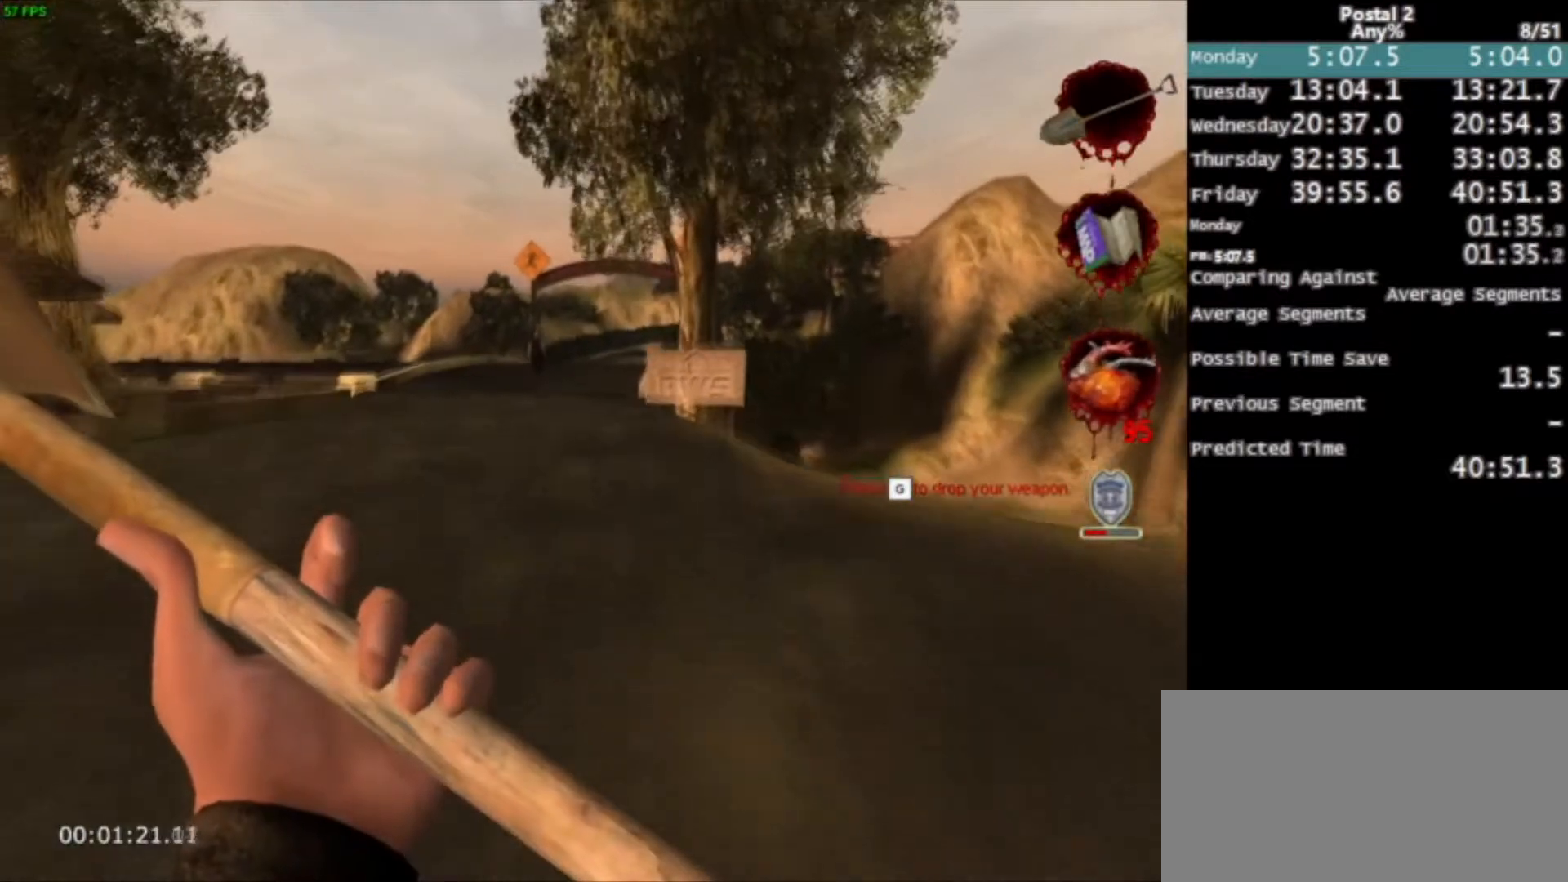
{"keys": ["w"], "mouse": [], "events": []}
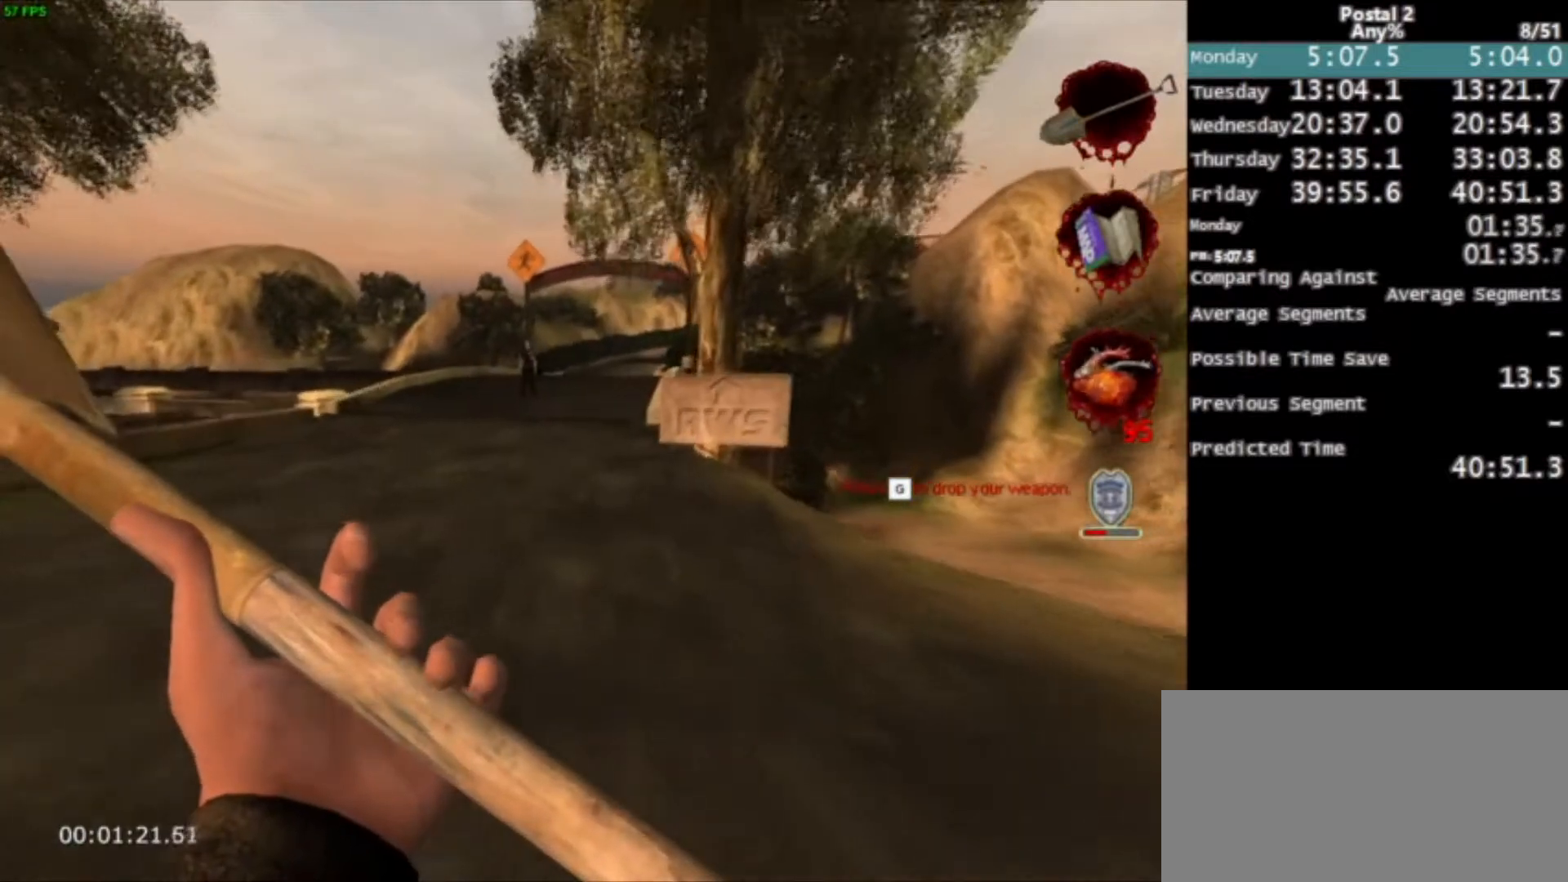
{"keys": ["w"], "mouse": [], "events": [[200, "space", "down"], [367, "space", "up"]]}
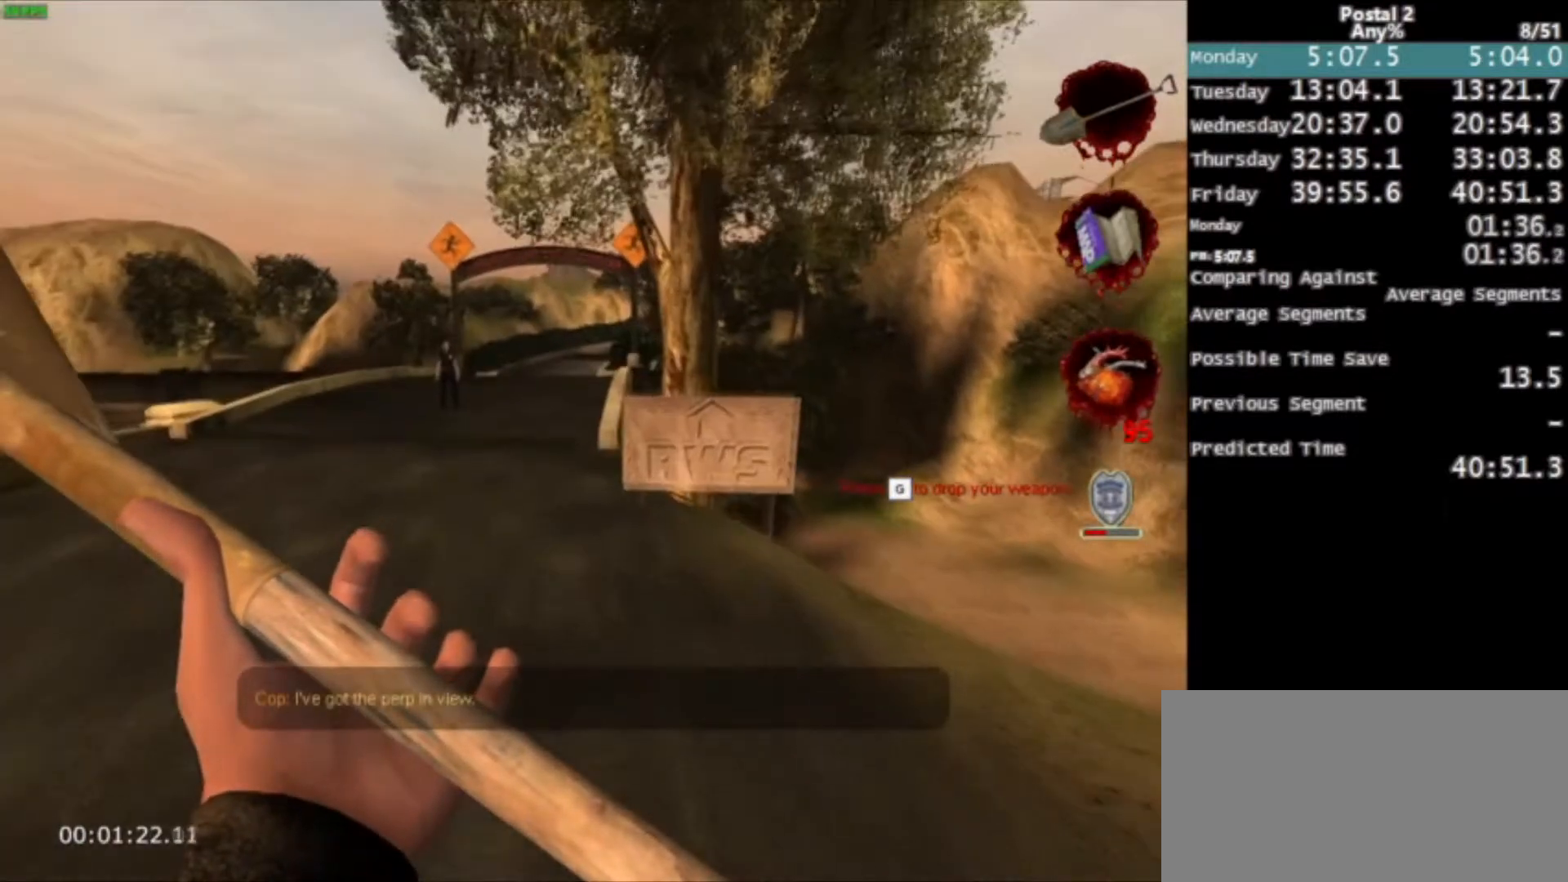
{"keys": ["space", "w"], "mouse": [], "events": [[501, "space", "down"]]}
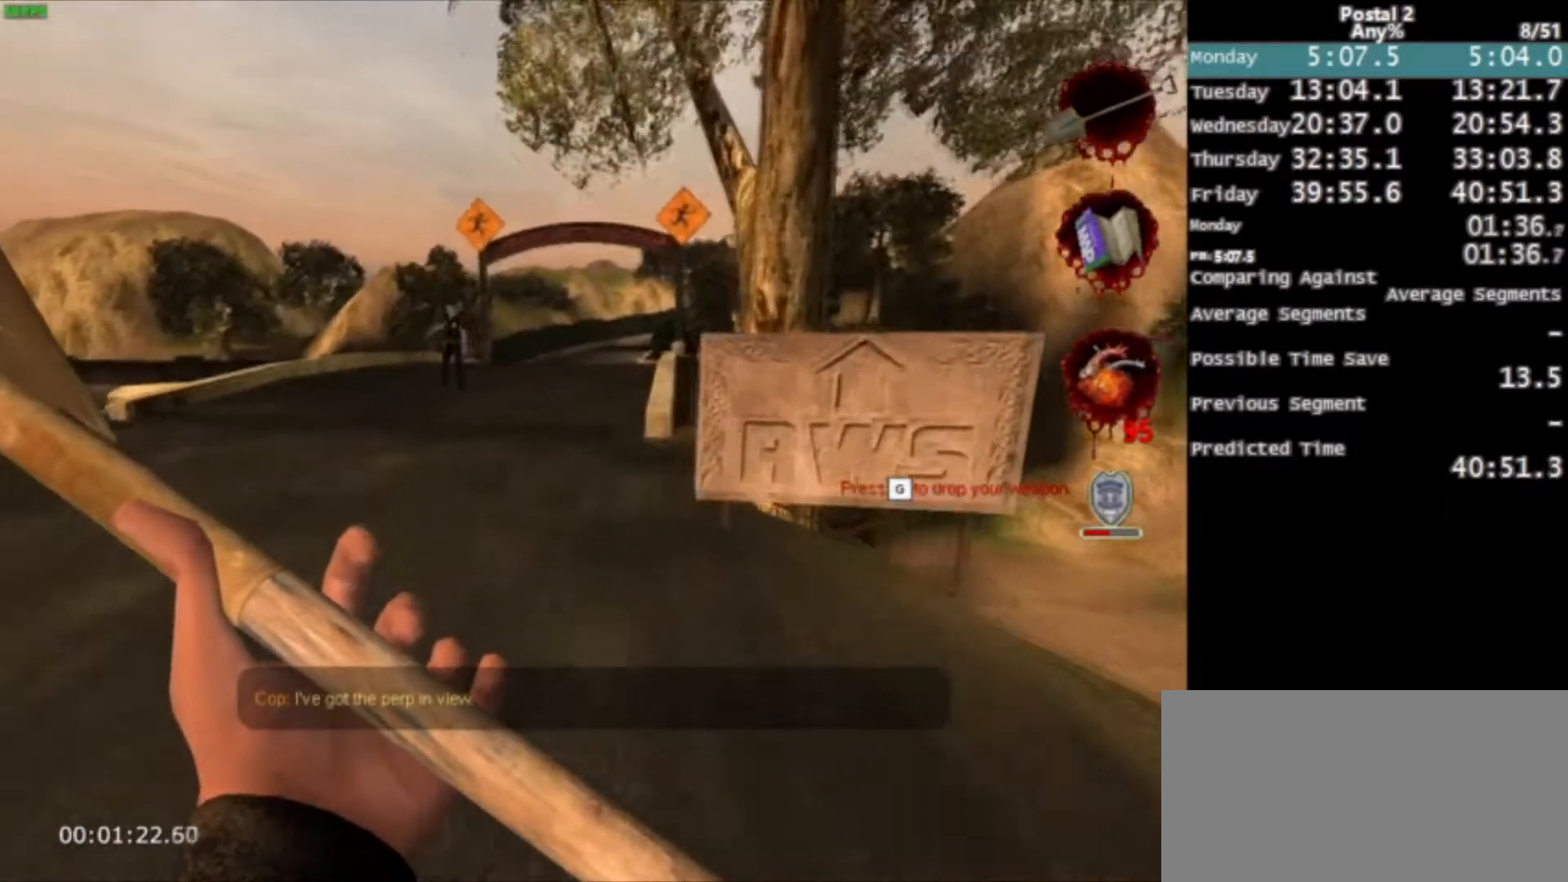
{"keys": ["w"], "mouse": [], "events": [[100, "space", "up"]]}
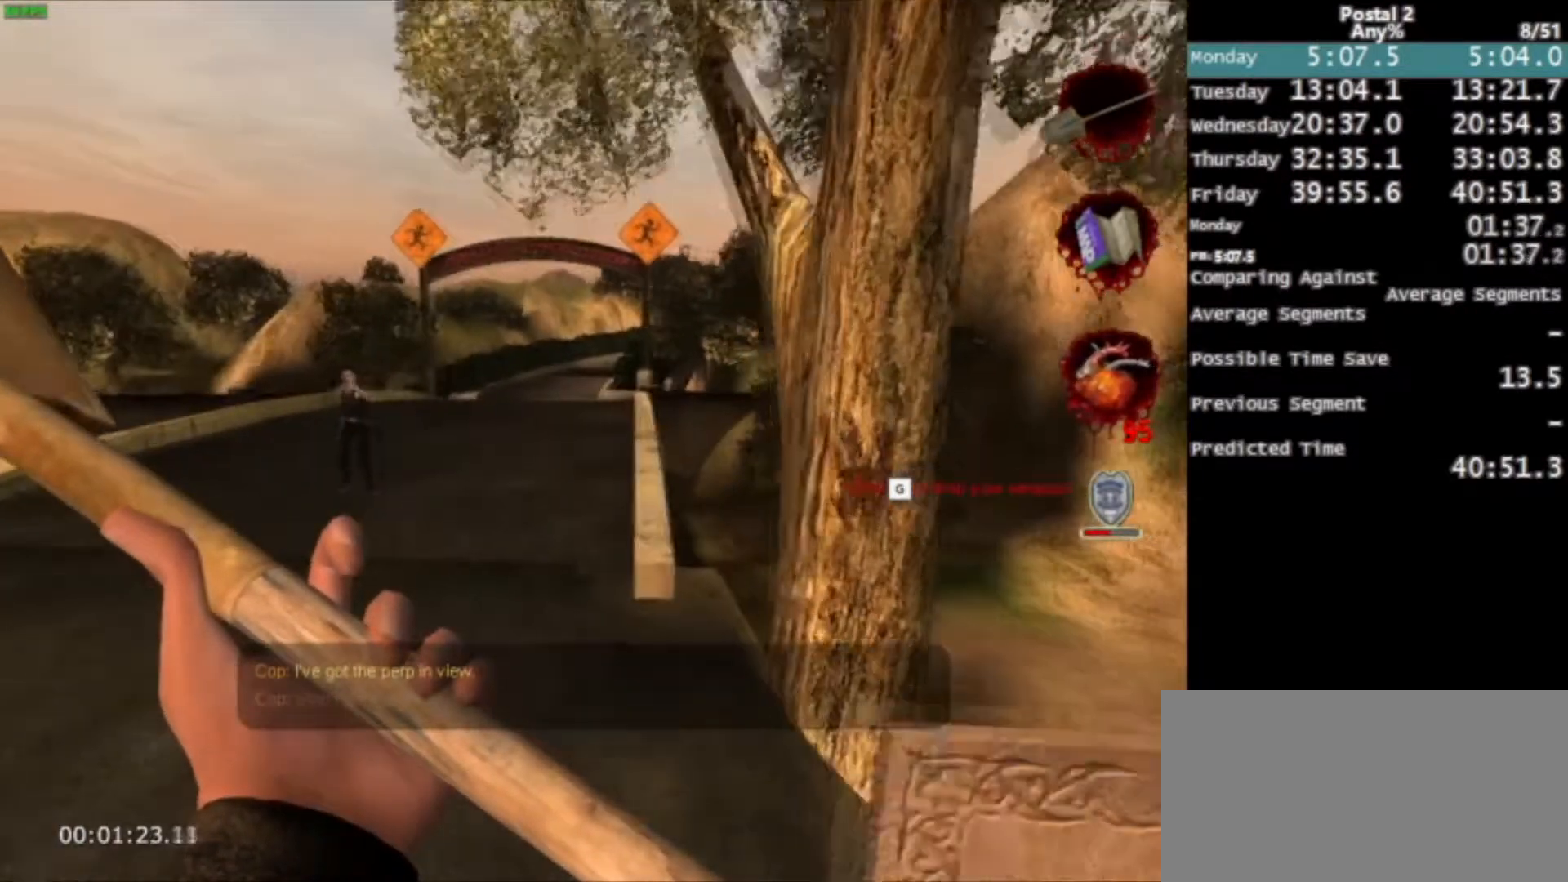
{"keys": ["w"], "mouse": [], "events": [[301, "space", "down"], [367, "space", "up"]]}
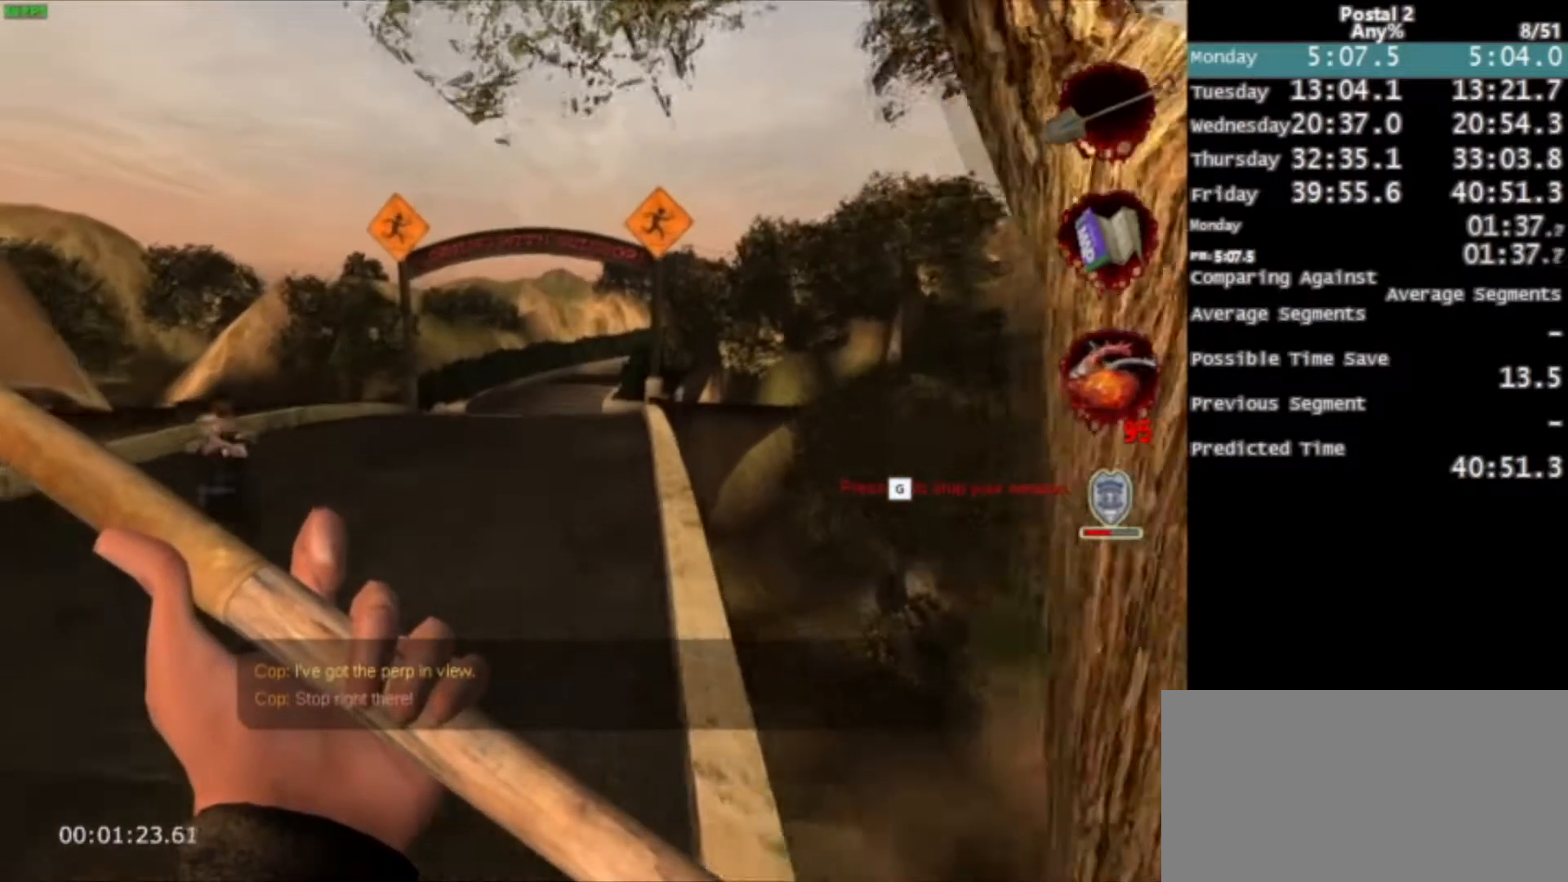
{"keys": ["space", "w"], "mouse": [], "events": [[500, "space", "down"]]}
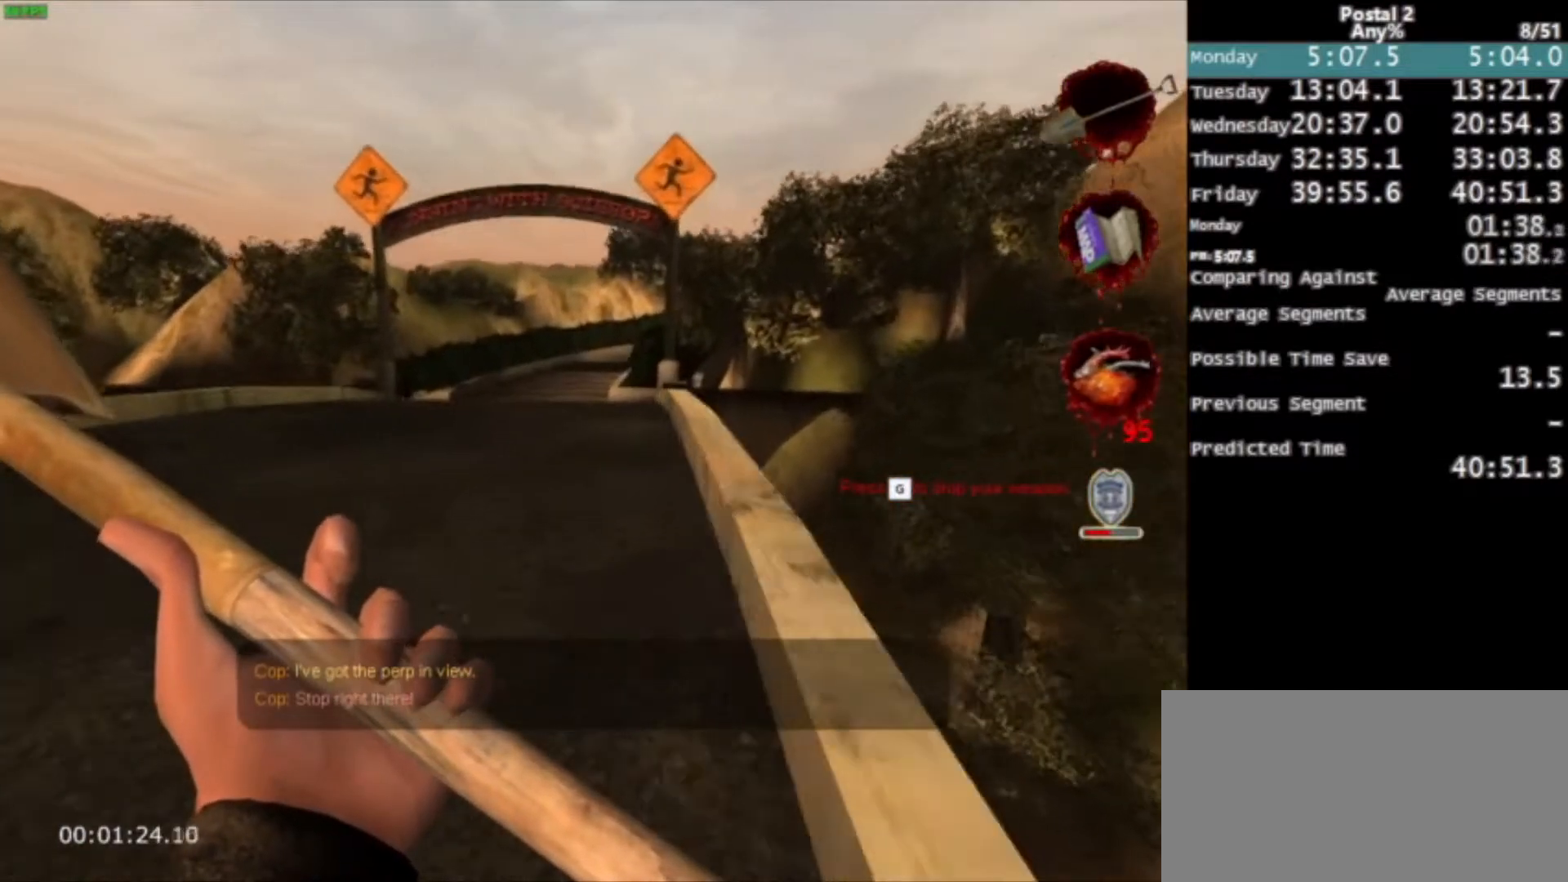
{"keys": ["w"], "mouse": [], "events": [[67, "space", "up"]]}
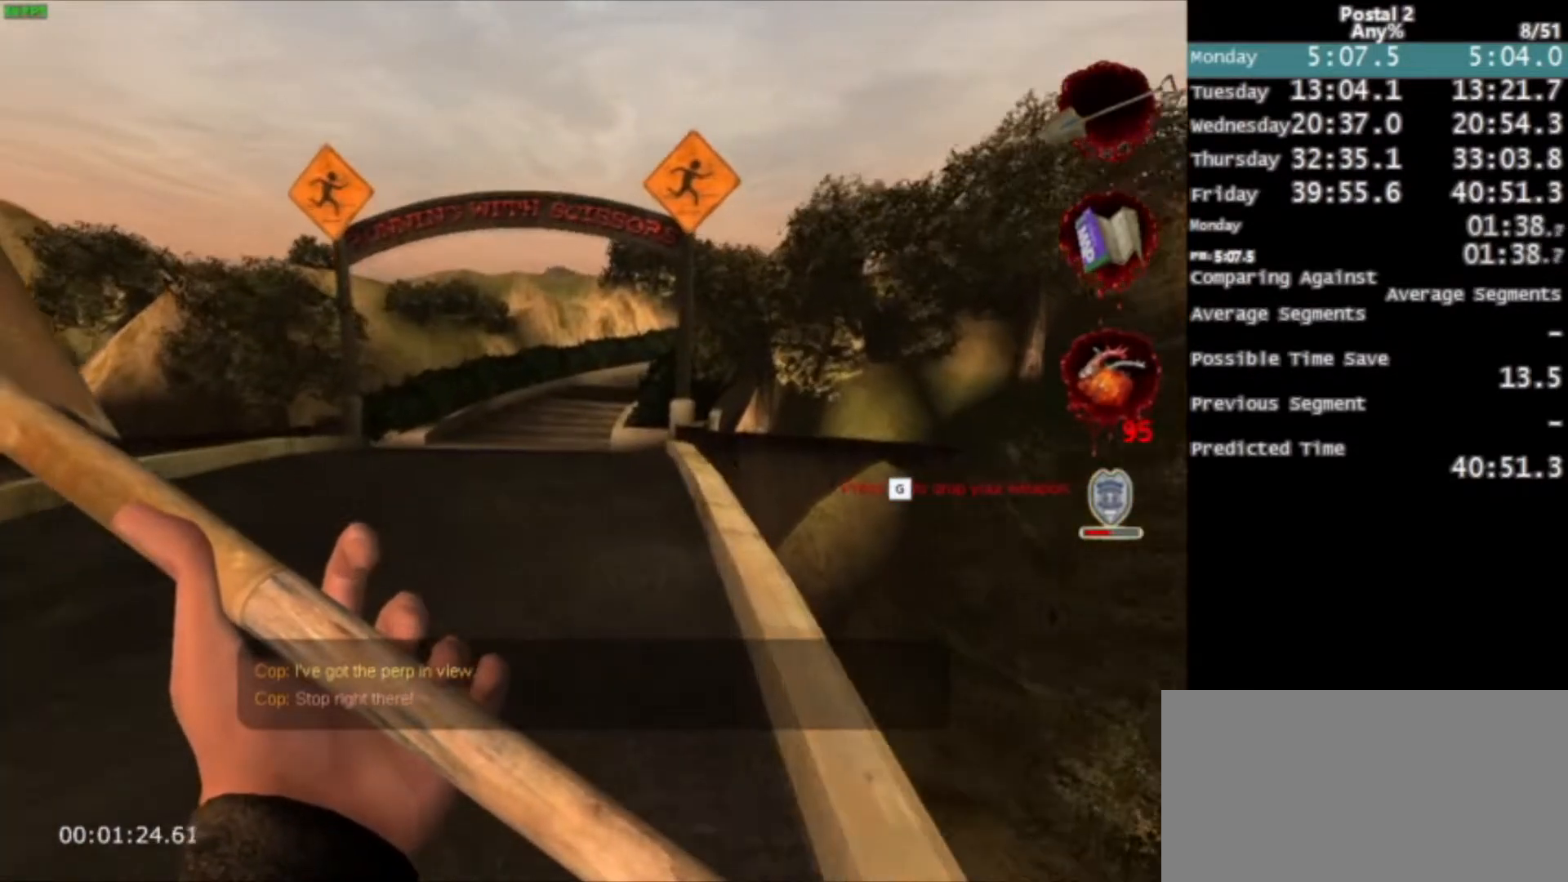
{"keys": ["space", "w"], "mouse": [], "events": [[167, "space", "down"], [267, "space", "up"], [434, "space", "down"]]}
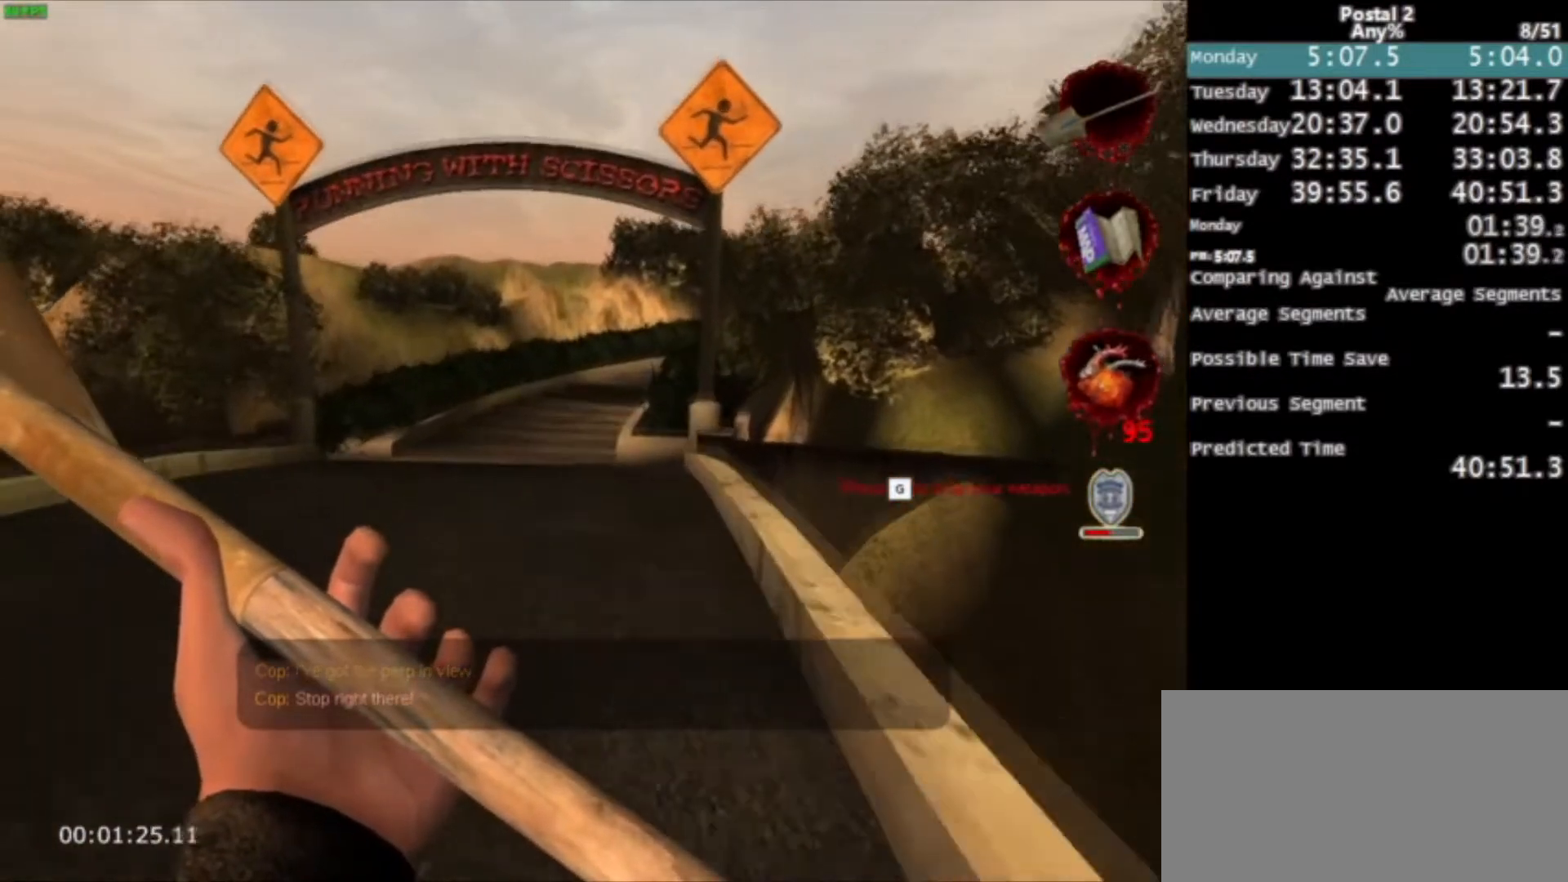
{"keys": ["w"], "mouse": [], "events": [[101, "space", "up"]]}
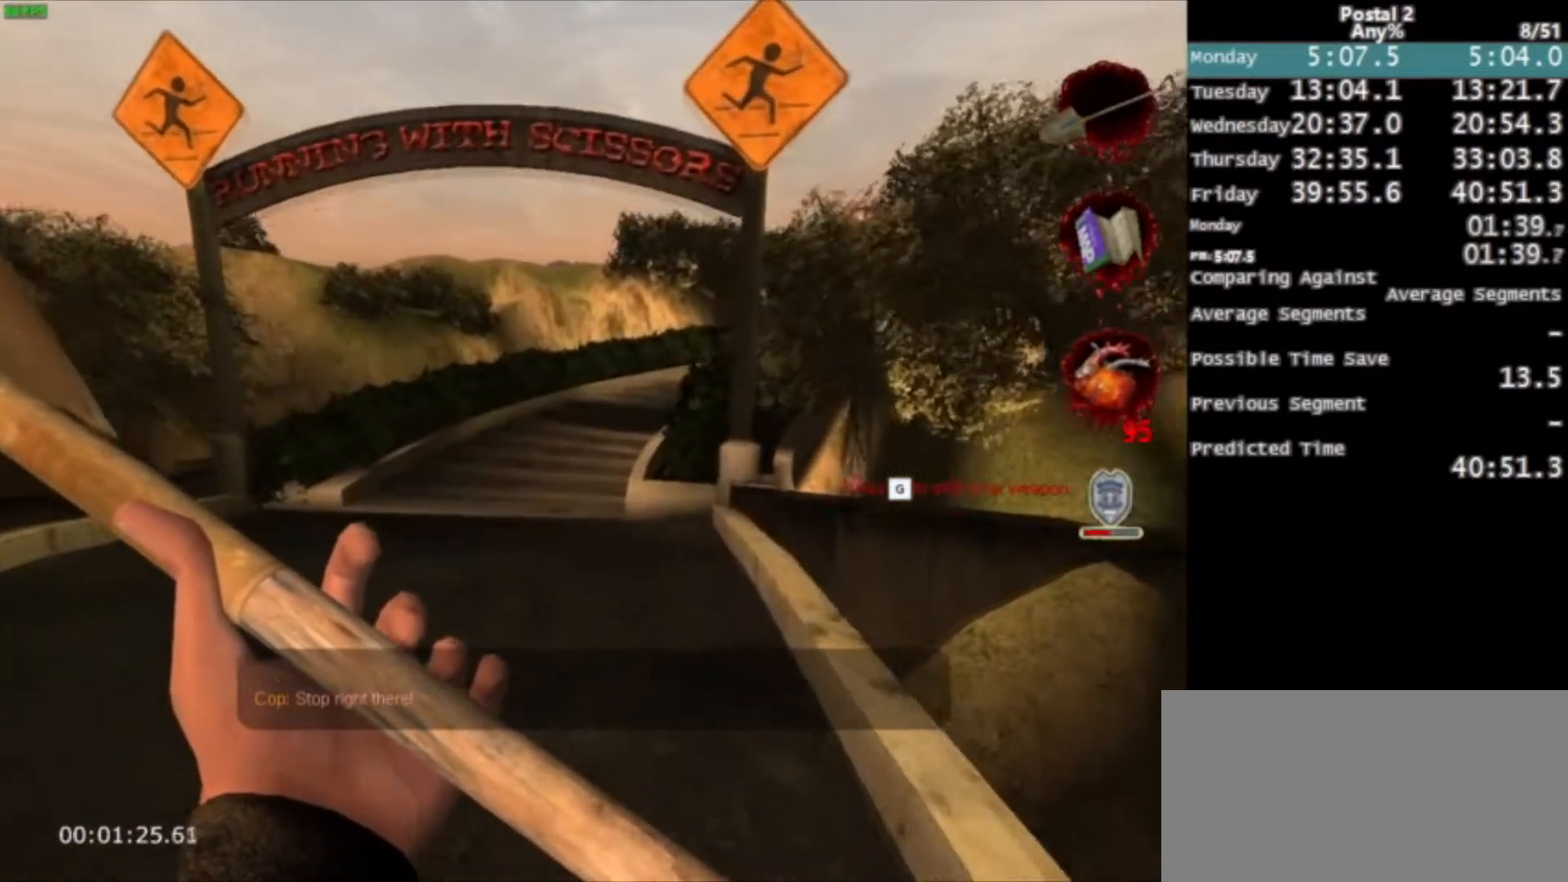
{"keys": ["w"], "mouse": [], "events": [[200, "space", "down"], [334, "space", "up"]]}
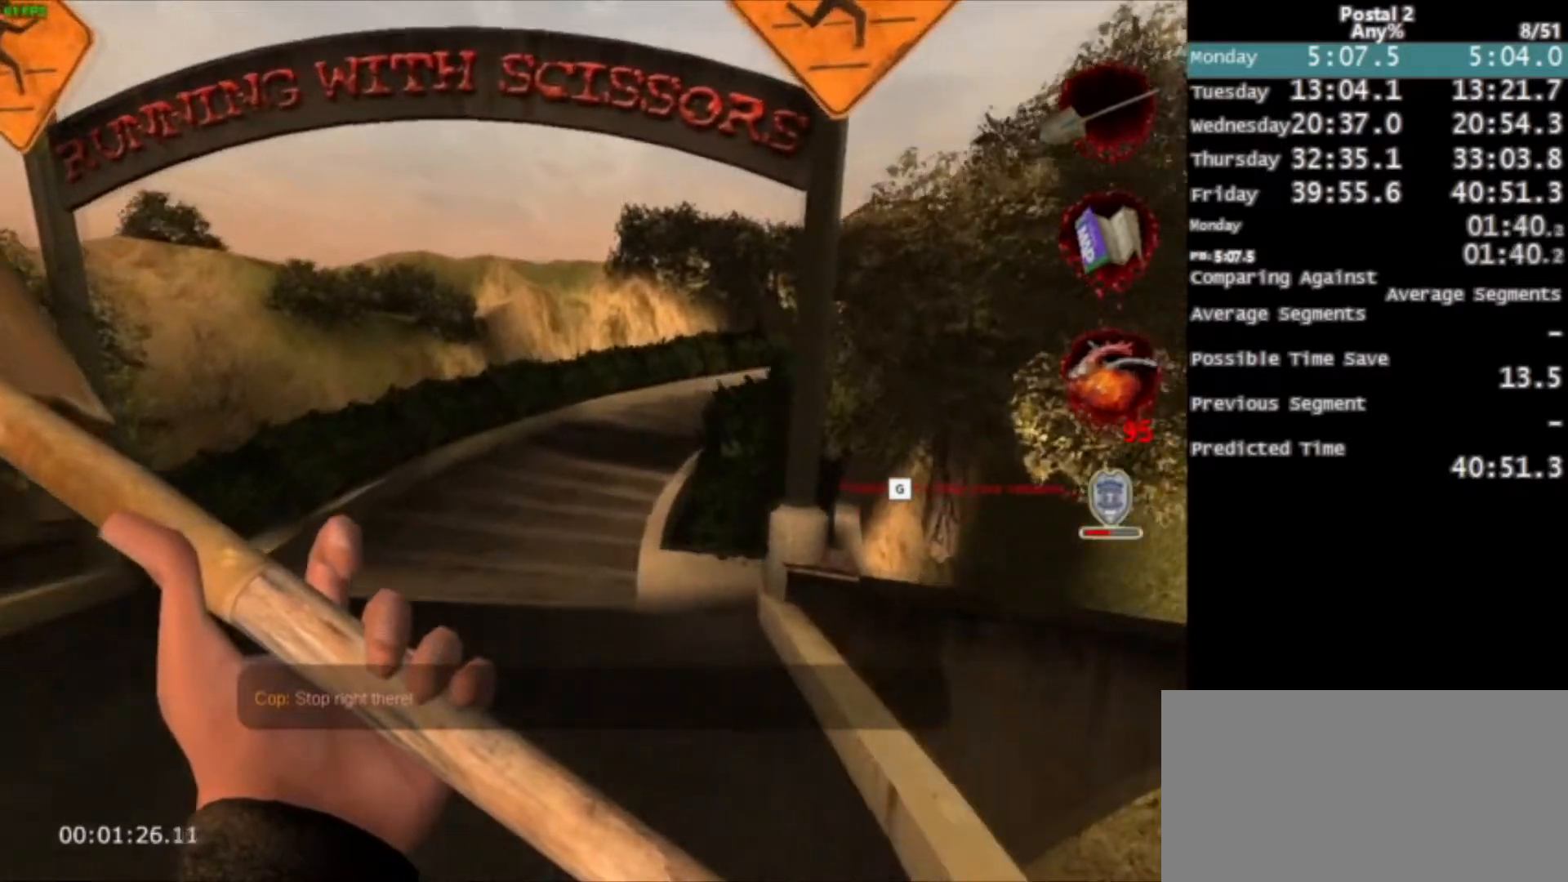
{"keys": ["space", "w"], "mouse": [], "events": [[501, "space", "down"]]}
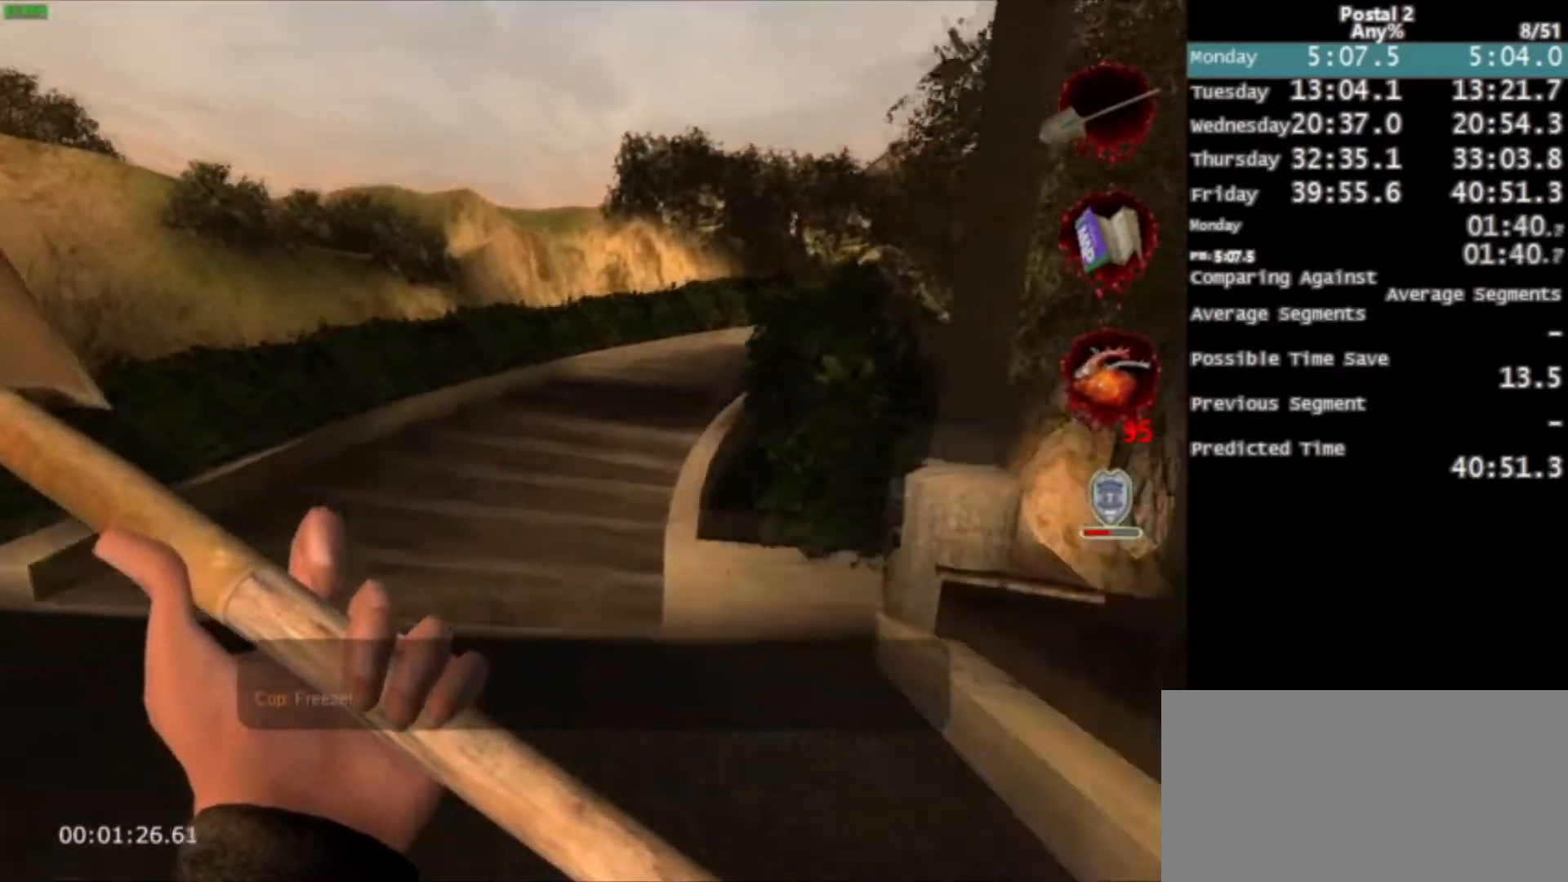
{"keys": ["w"], "mouse": [], "events": [[200, "space", "up"], [367, "d", "down"], [500, "d", "up"]]}
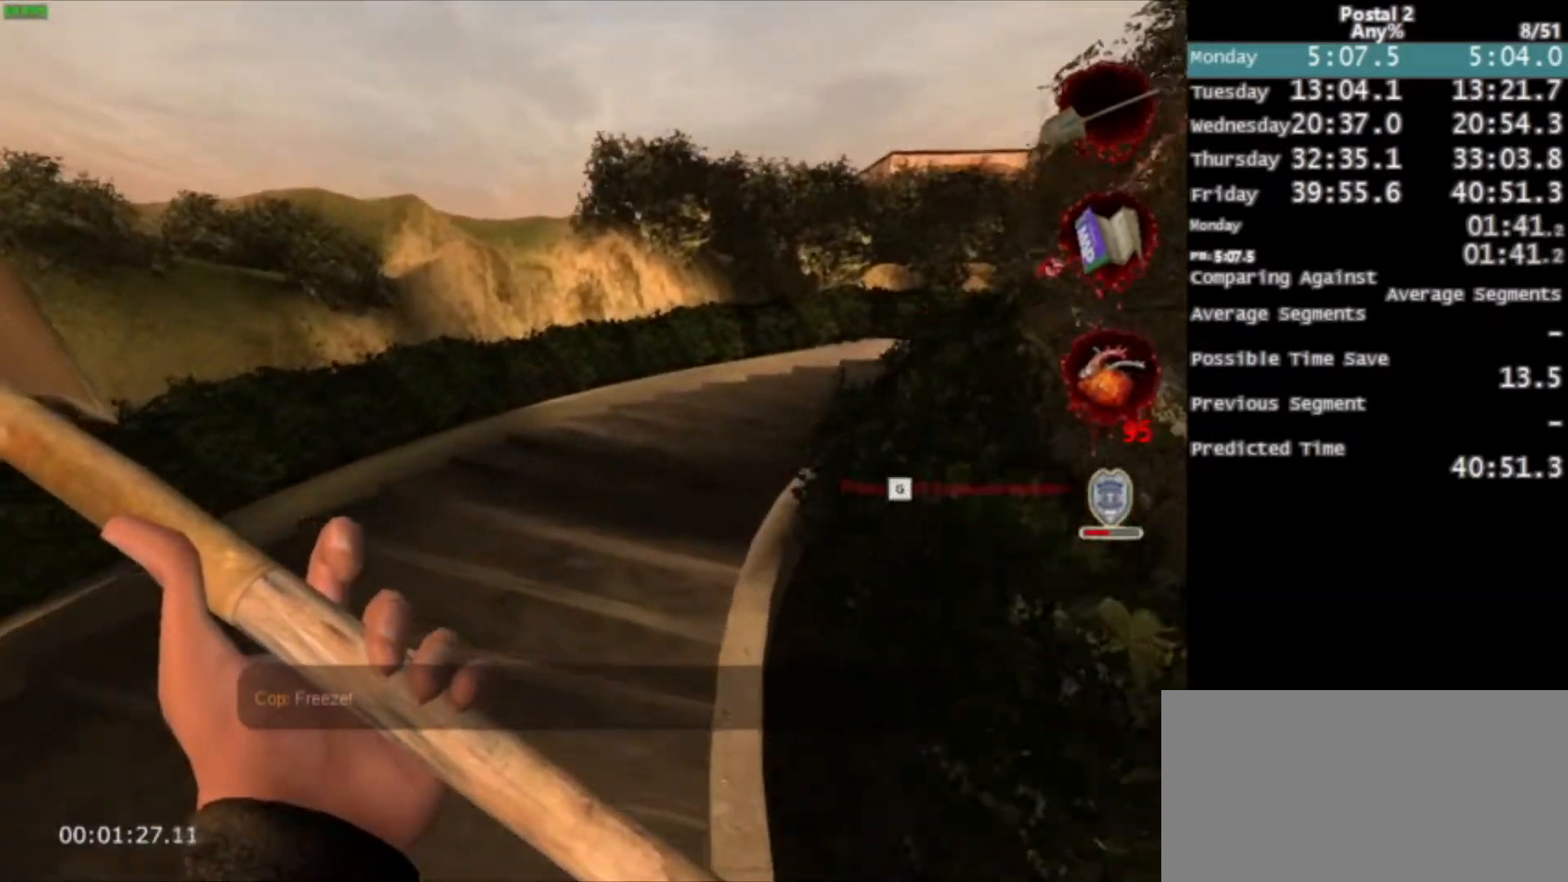
{"keys": ["w"], "mouse": [], "events": [[401, "space", "down"], [468, "space", "up"]]}
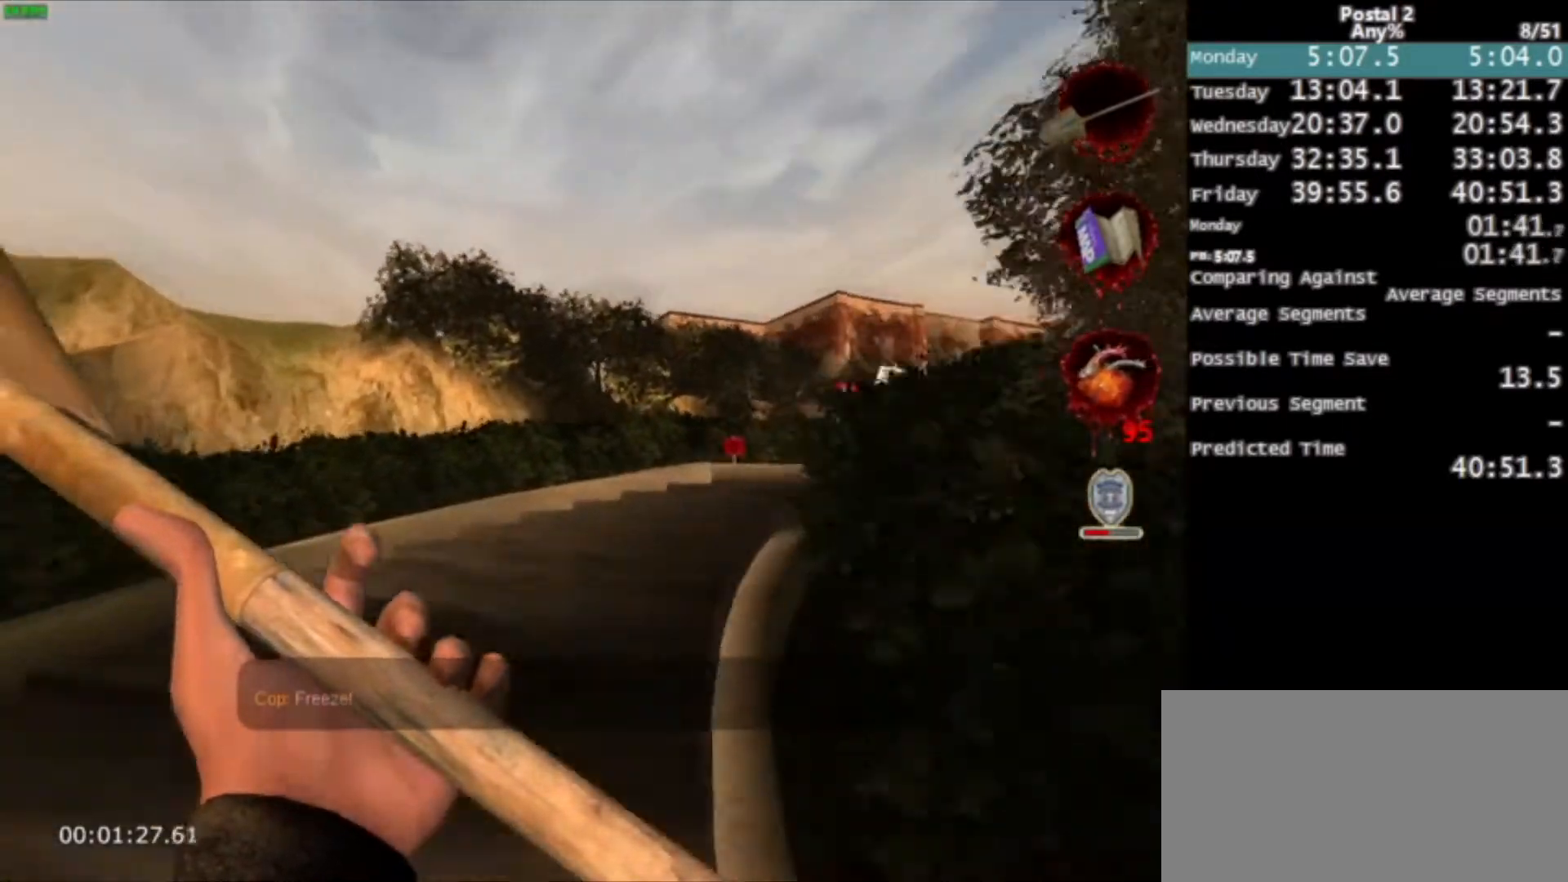
{"keys": ["w"], "mouse": [], "events": [[33, "mouse_right", "down"], [133, "mouse_right", "up"], [267, "z", "down"], [367, "z", "up"]]}
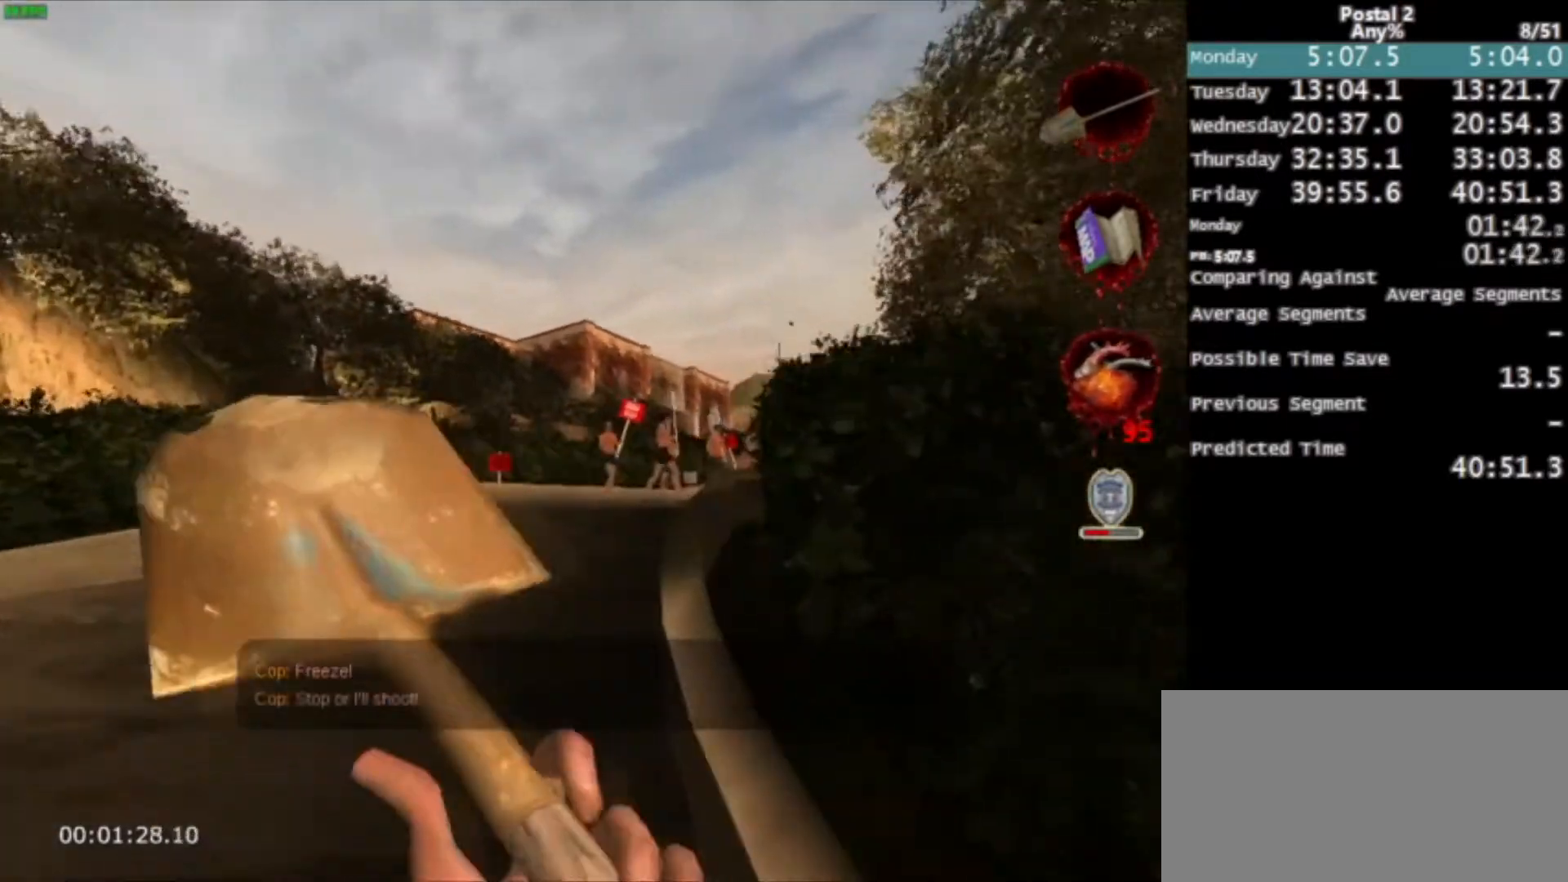
{"keys": ["w"], "mouse": [], "events": [[234, "space", "down"], [334, "space", "up"]]}
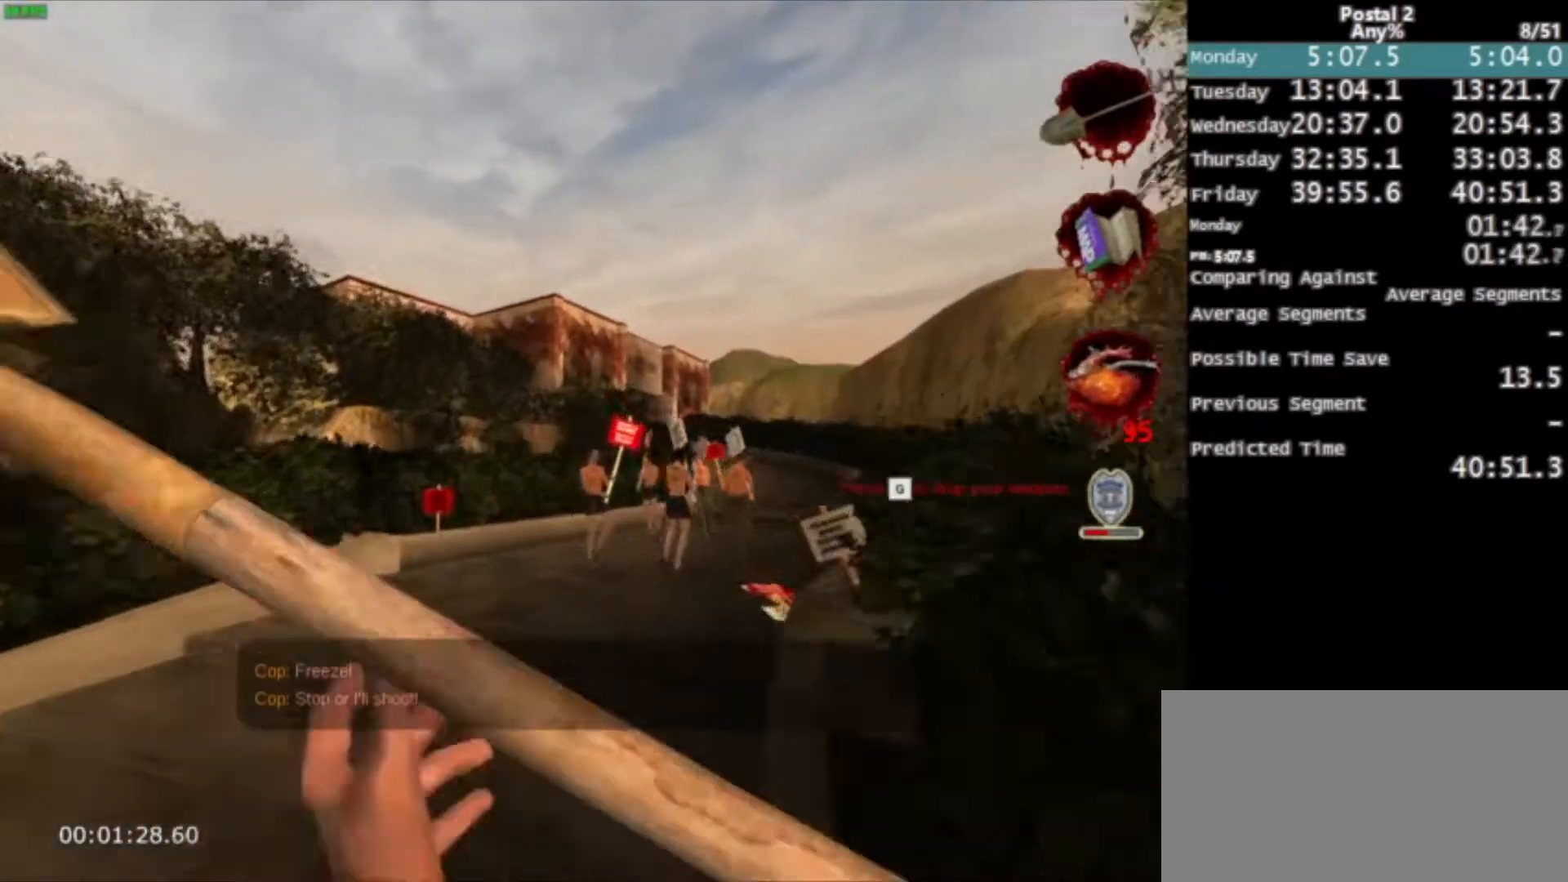
{"keys": ["d", "space", "w"], "mouse": ["left"], "events": [[167, "d", "down"], [233, "d", "up"], [400, "mouse_left", "down"], [434, "space", "down"], [467, "d", "down"]]}
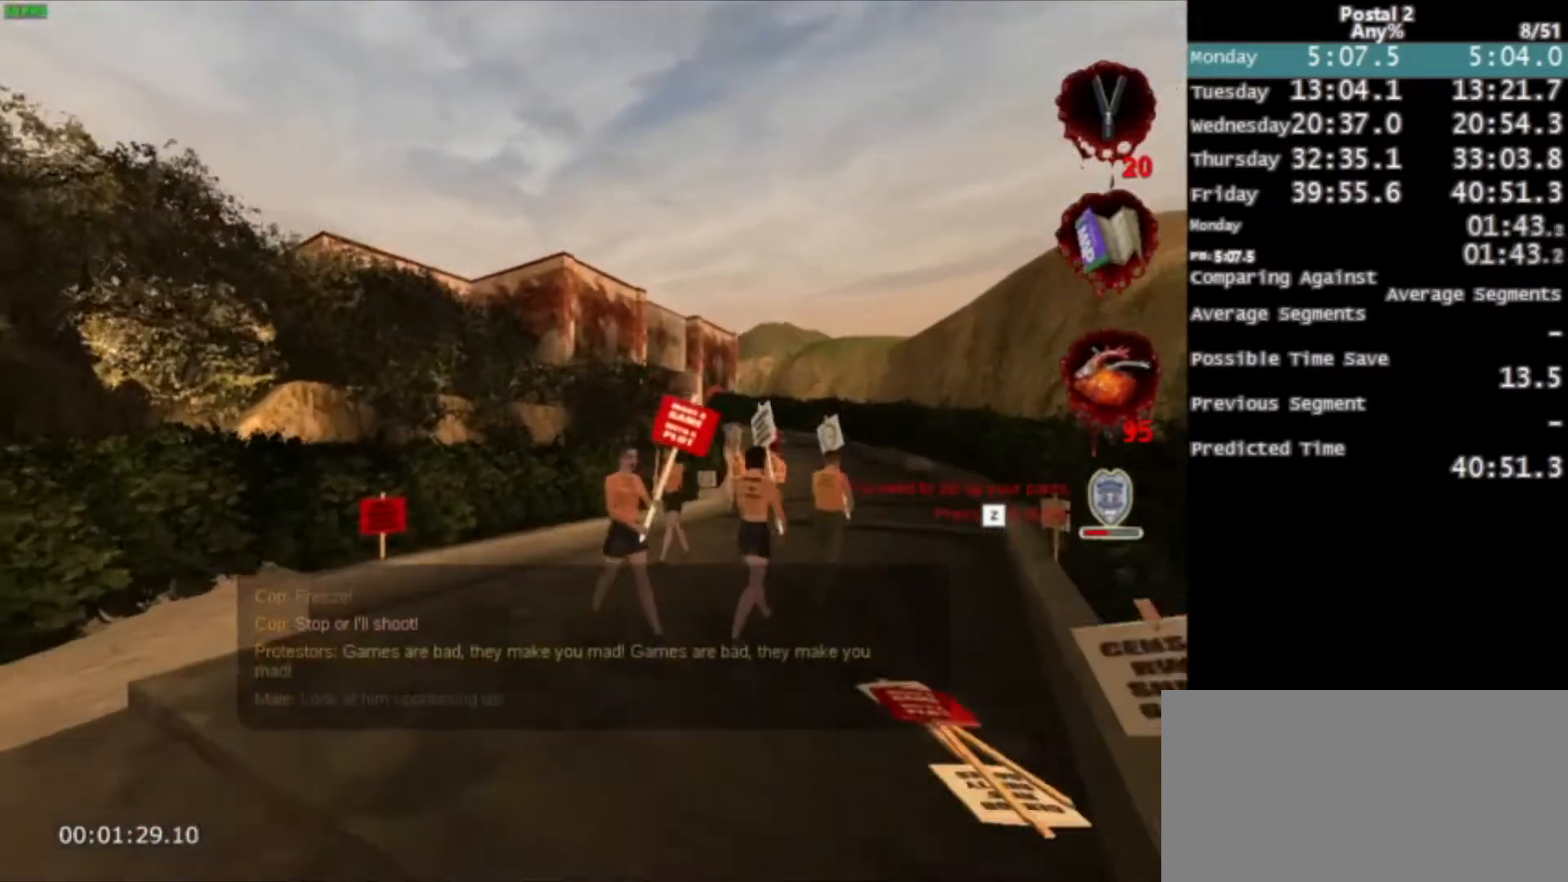
{"keys": ["d", "w"], "mouse": ["left"], "events": [[67, "space", "up"]]}
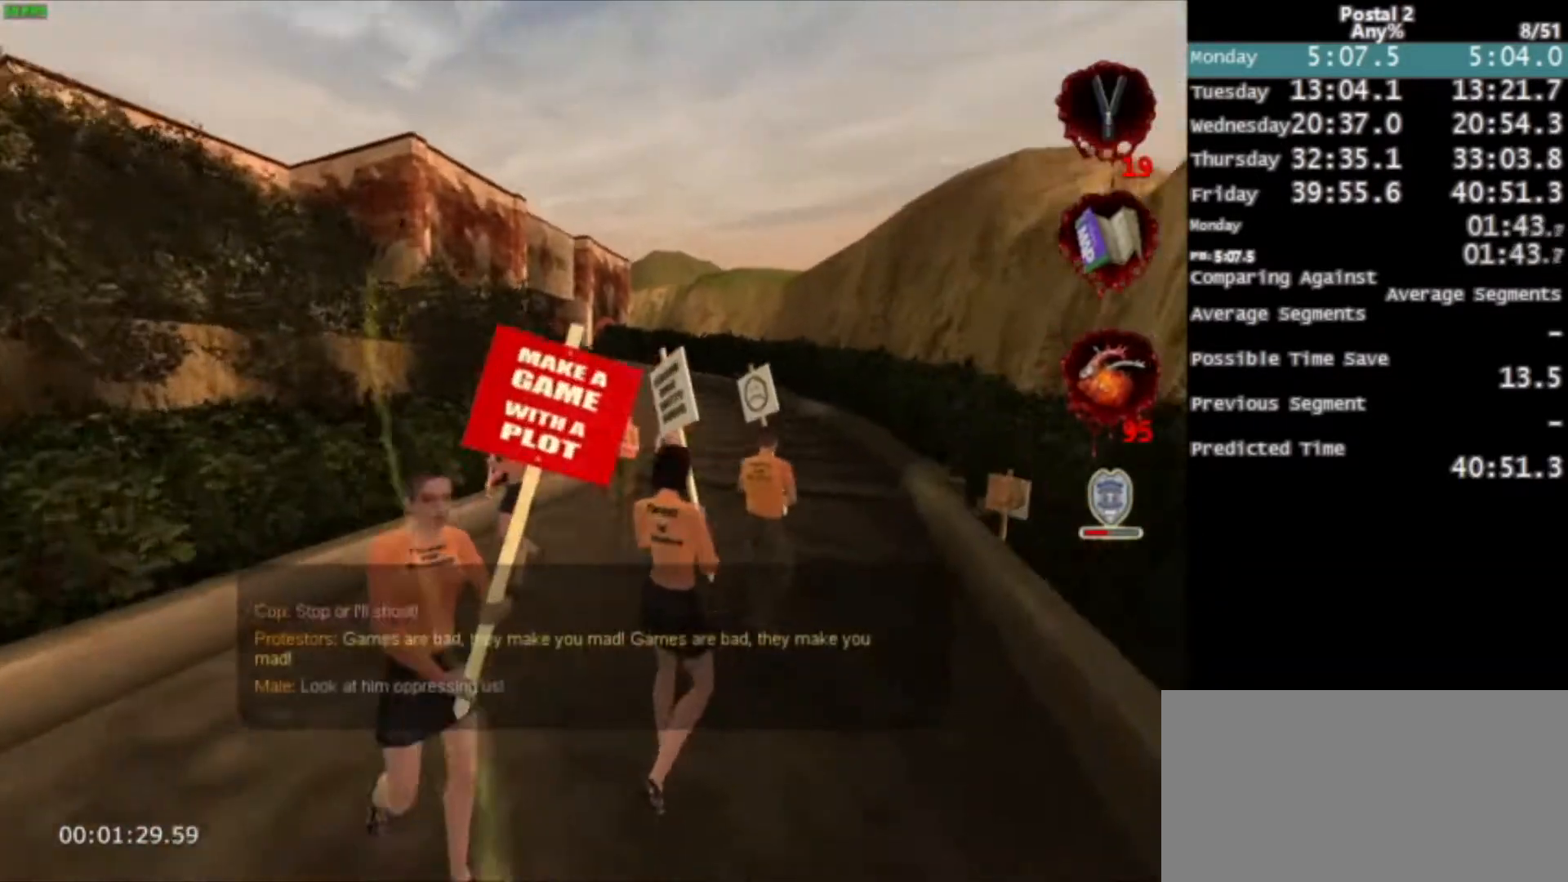
{"keys": ["d", "w"], "mouse": ["left"], "events": [[267, "space", "down"], [434, "space", "up"]]}
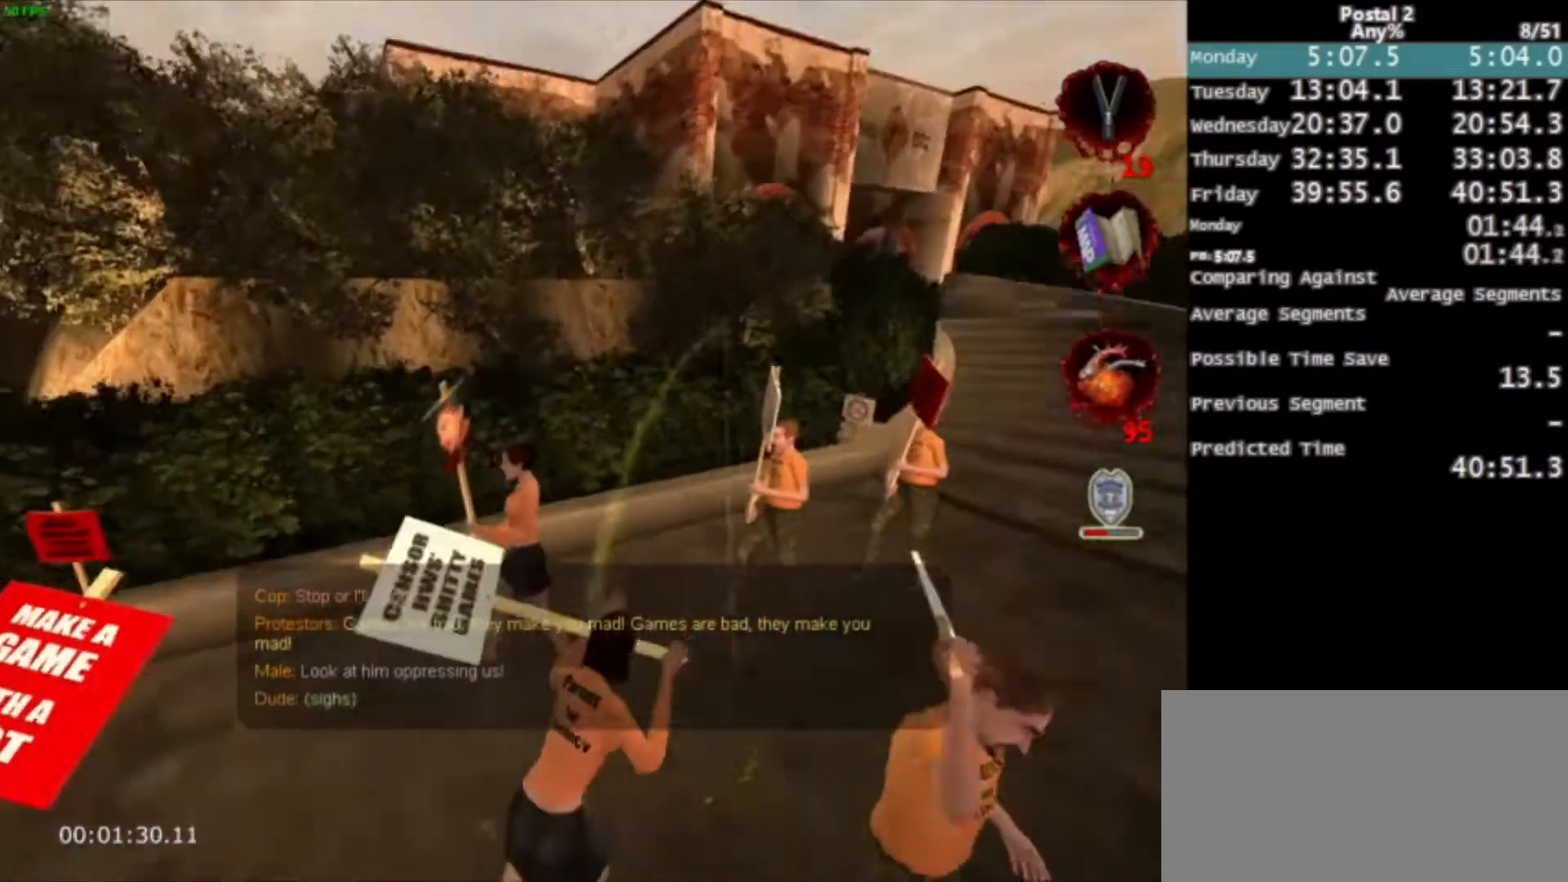
{"keys": ["d", "w"], "mouse": ["left"], "events": [[67, "ctrl", "down"], [201, "ctrl", "up"]]}
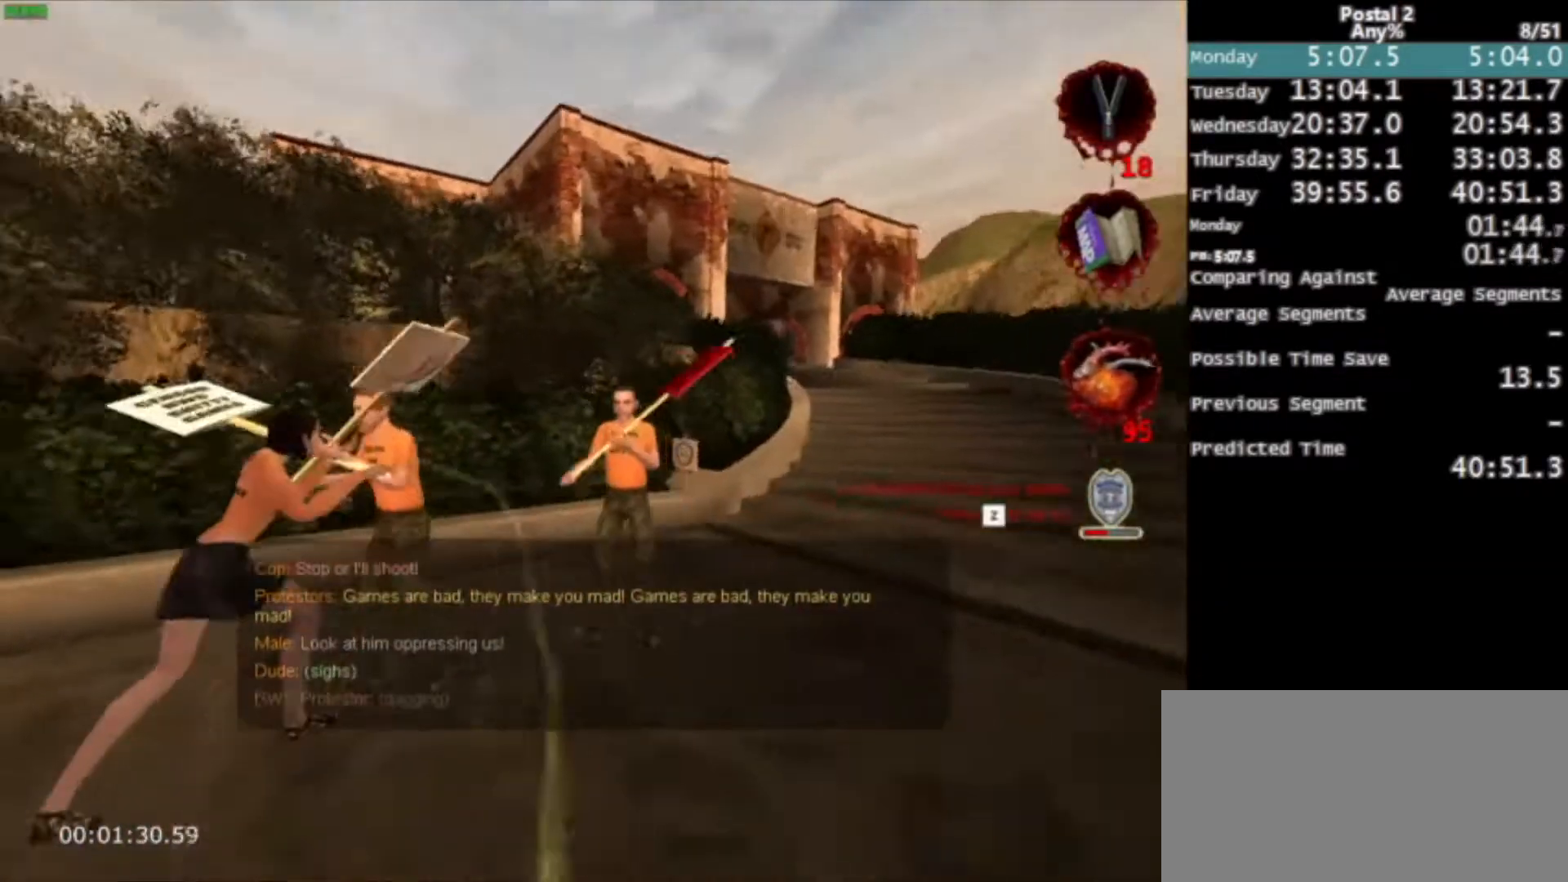
{"keys": ["d", "s"], "mouse": ["left"], "events": [[133, "space", "down"], [200, "space", "up"], [300, "w", "up"], [434, "s", "down"]]}
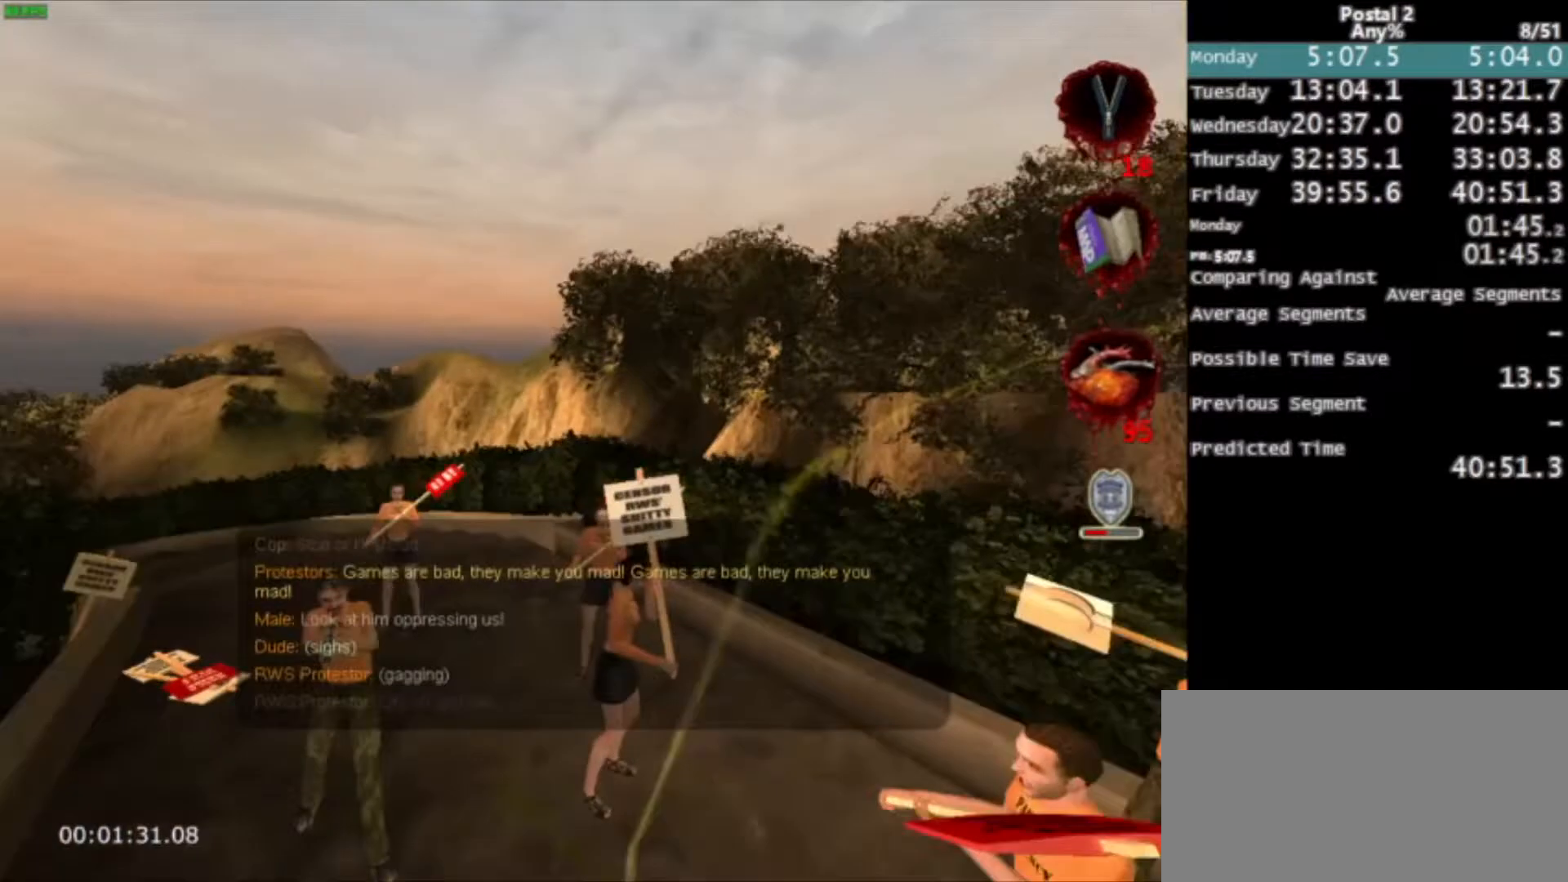
{"keys": ["d", "s", "space"], "mouse": ["left"], "events": [[467, "space", "down"]]}
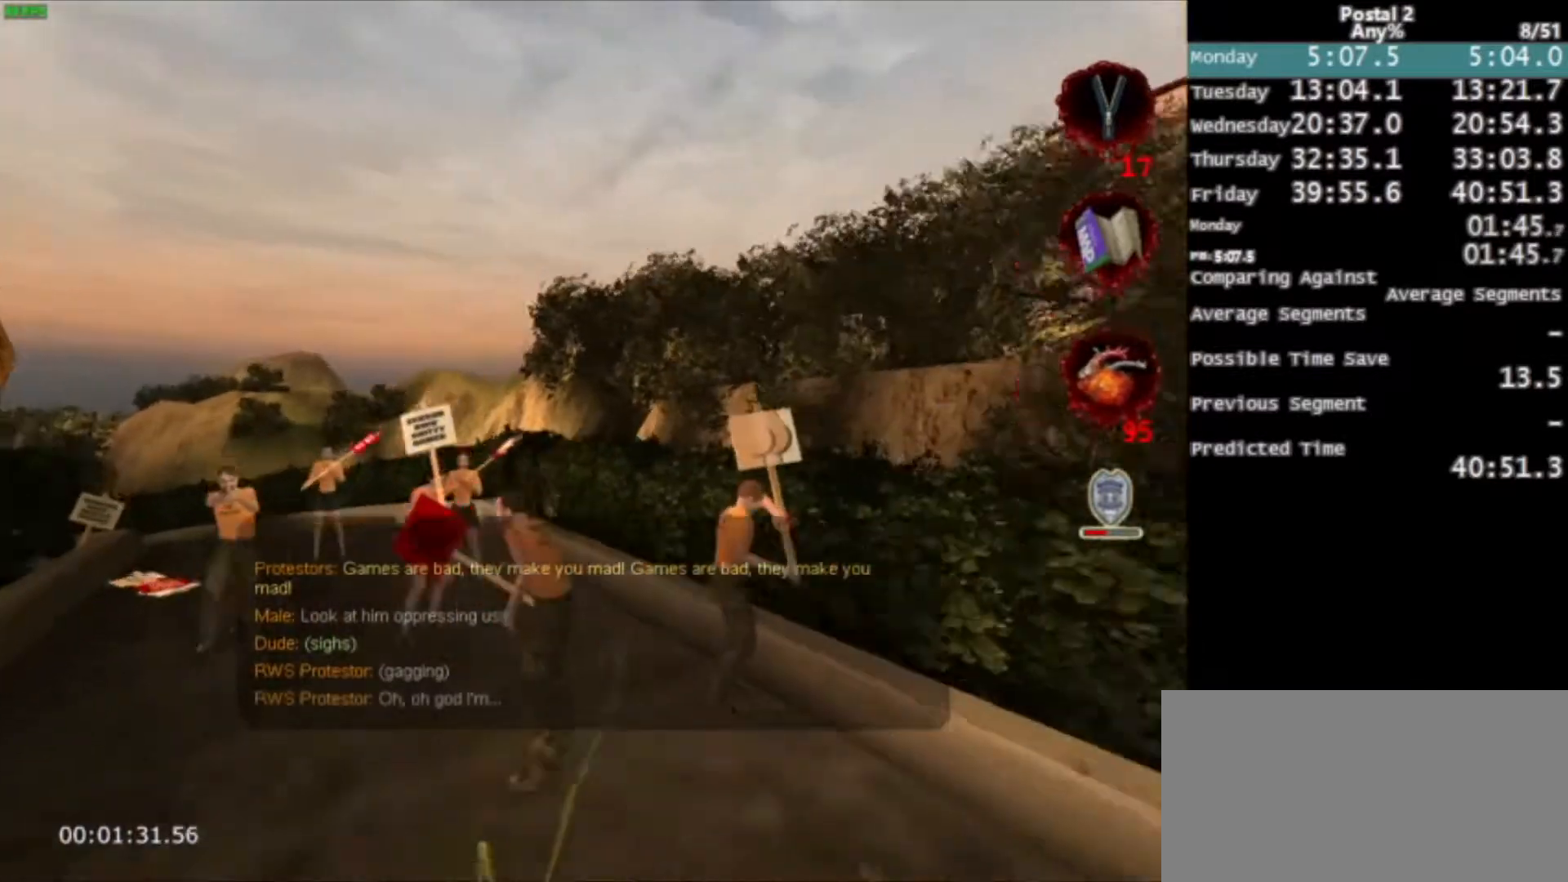
{"keys": ["d", "w"], "mouse": ["left"], "events": [[33, "space", "up"], [233, "s", "up"], [333, "w", "down"]]}
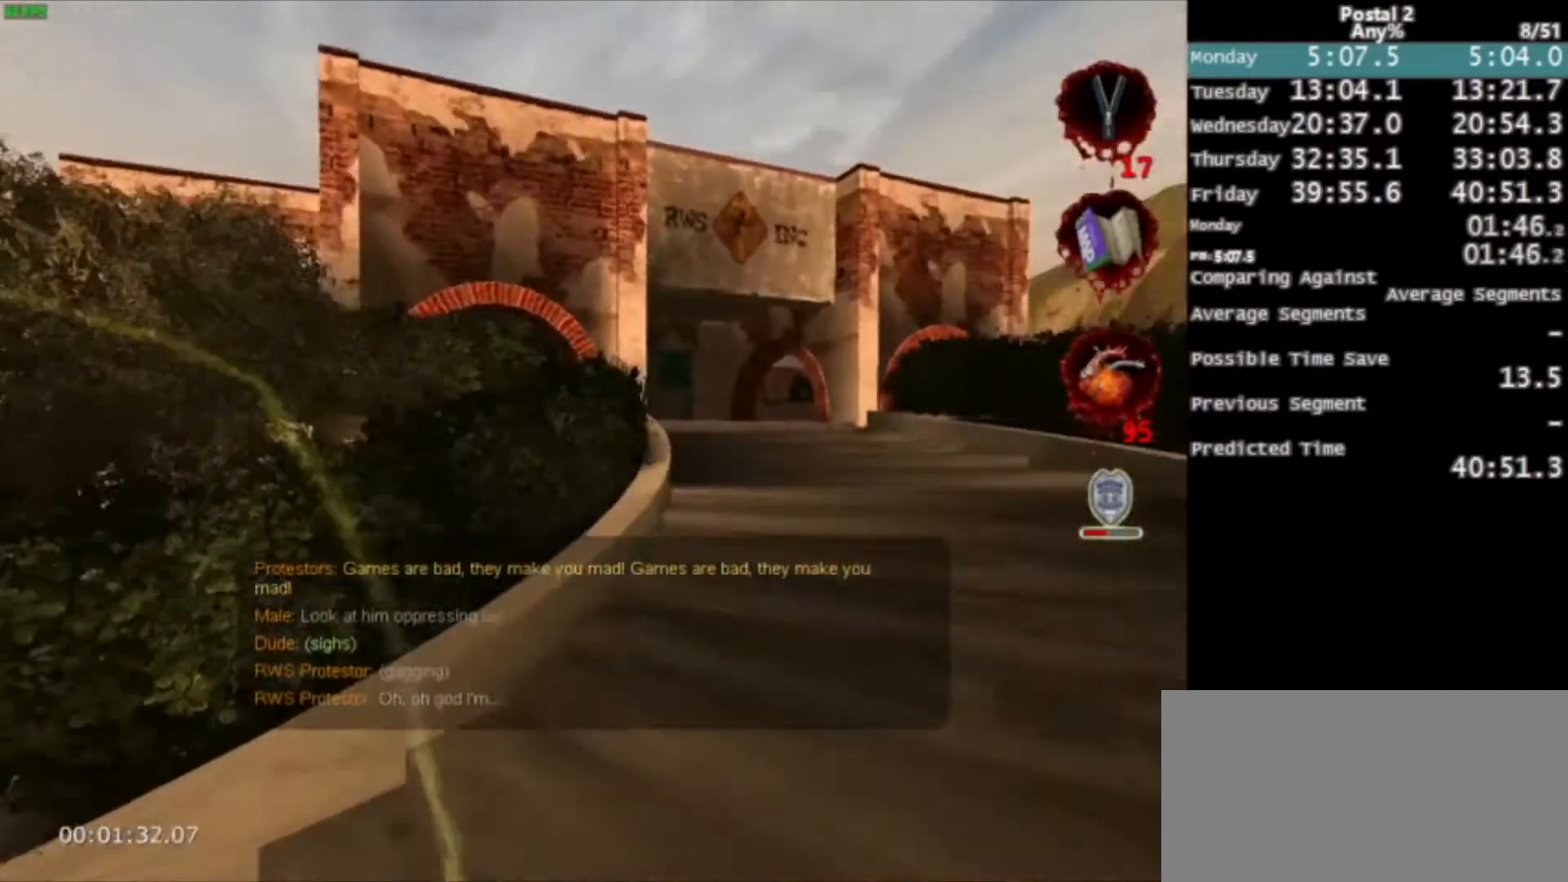
{"keys": ["w"], "mouse": ["left"], "events": [[100, "d", "up"]]}
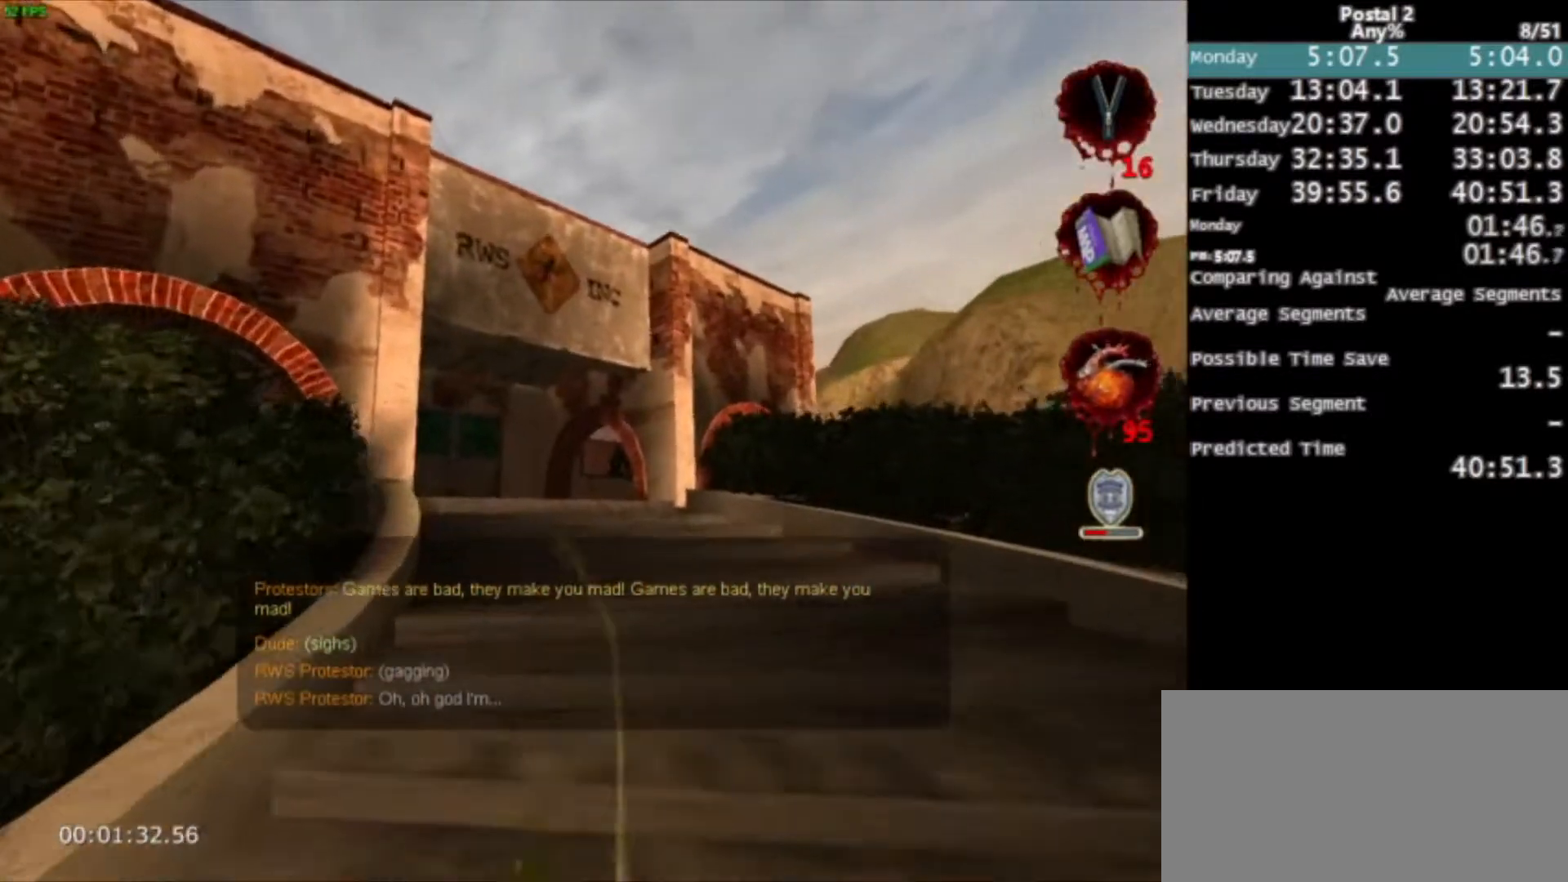
{"keys": ["w"], "mouse": ["left"], "events": [[66, "space", "down"], [133, "ctrl", "down"], [166, "space", "up"], [266, "ctrl", "up"]]}